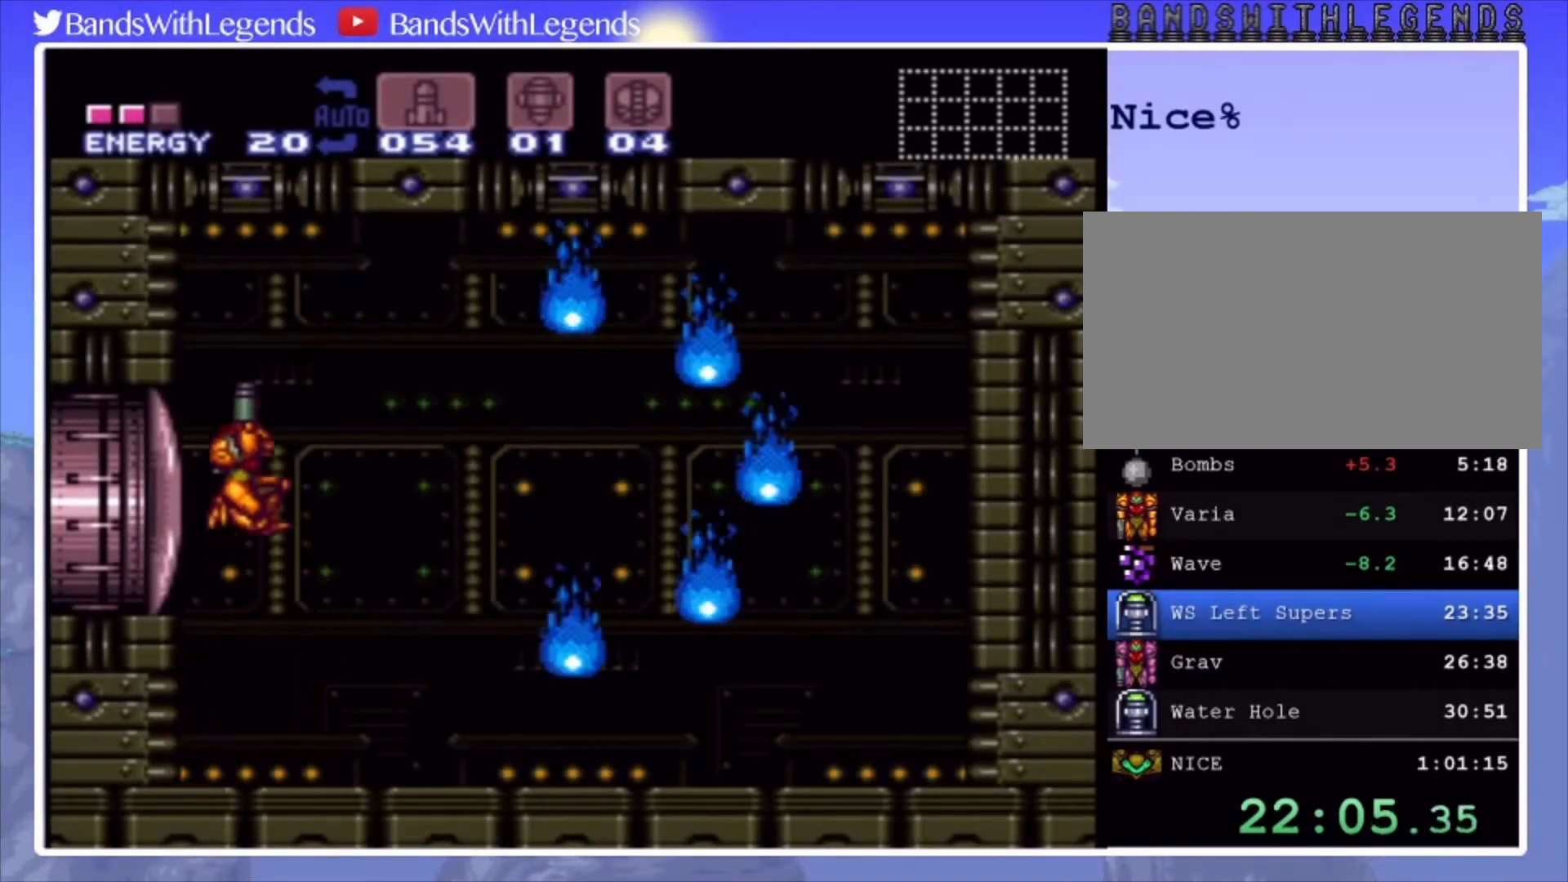
Gameplay with a controller (PlayStation layout); each line is a JSON object with the inputs held at the frame after it. "events" lists button and stick changes between this image and that frame as [ms after this image, input, new state], when the widget could be followed in between. Not read: L3 R3.
{"buttons": ["CROSS", "R2", "DPAD_UP"], "events": [[200, "SQUARE", "up"], [333, "SQUARE", "down"], [467, "SQUARE", "up"]]}
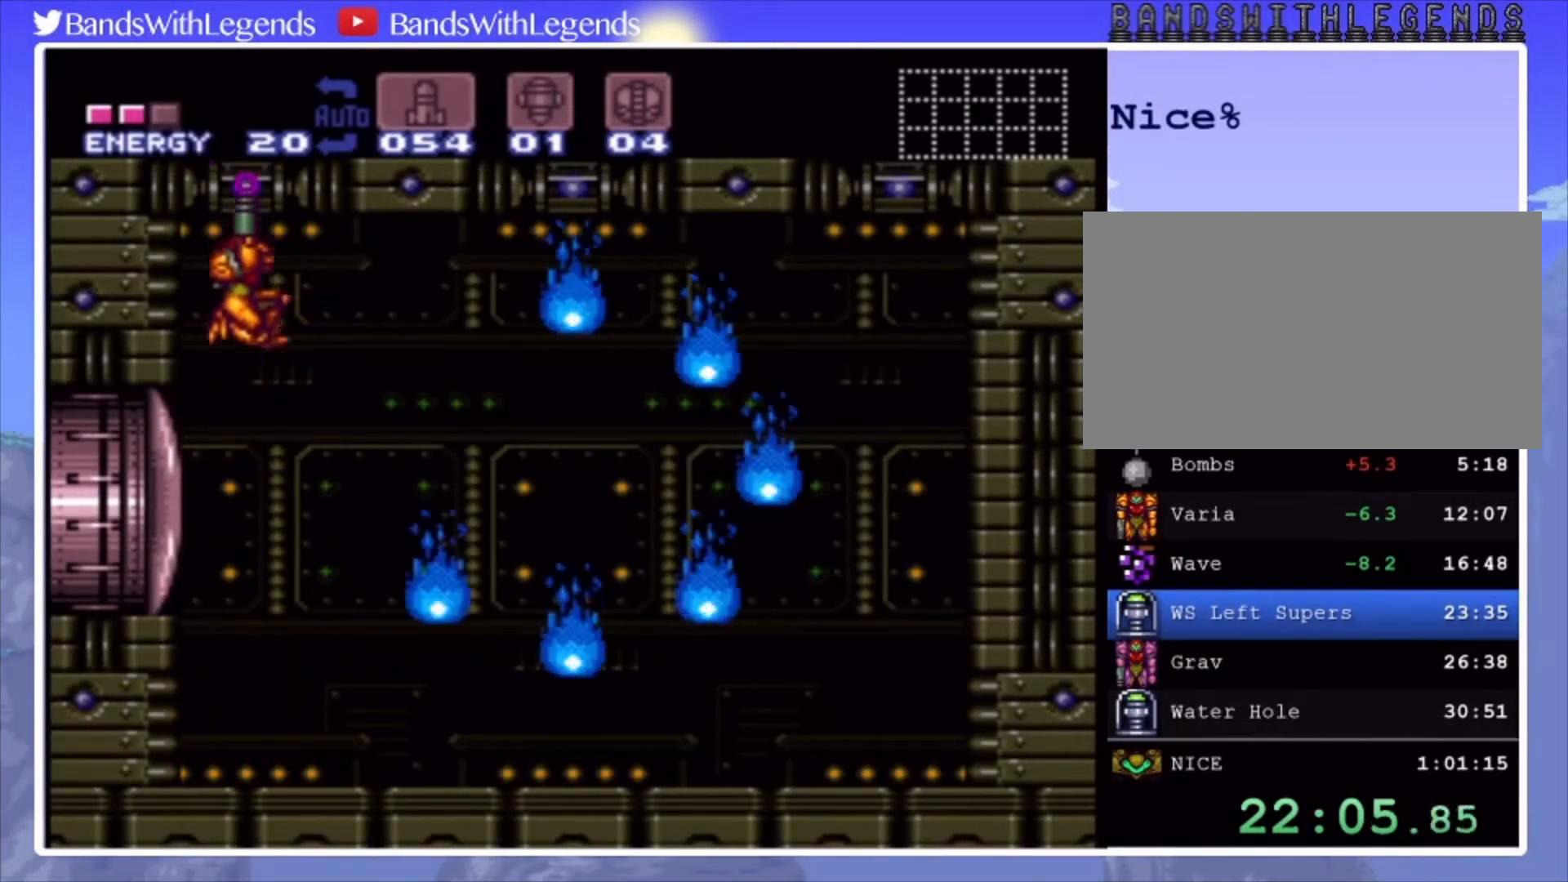
{"buttons": ["R2"], "events": [[267, "CROSS", "up"], [300, "DPAD_UP", "up"]]}
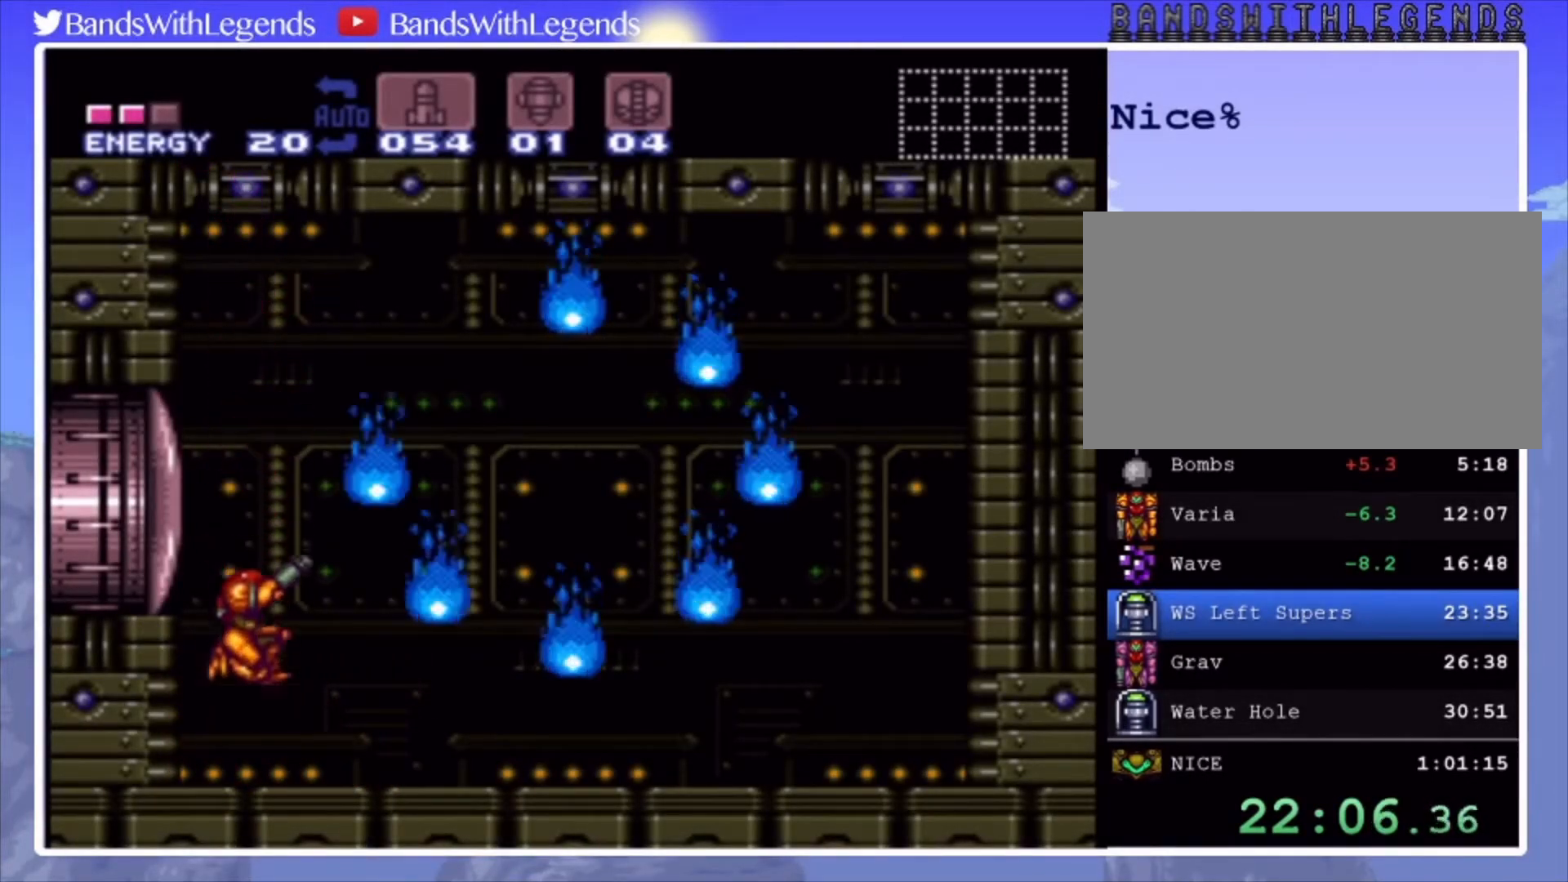
{"buttons": ["SQUARE", "R2", "DPAD_RIGHT"], "events": [[67, "DPAD_RIGHT", "down"], [167, "SQUARE", "down"], [200, "DPAD_RIGHT", "up"], [300, "DPAD_RIGHT", "down"], [400, "DPAD_RIGHT", "up"], [433, "DPAD_RIGHT", "down"]]}
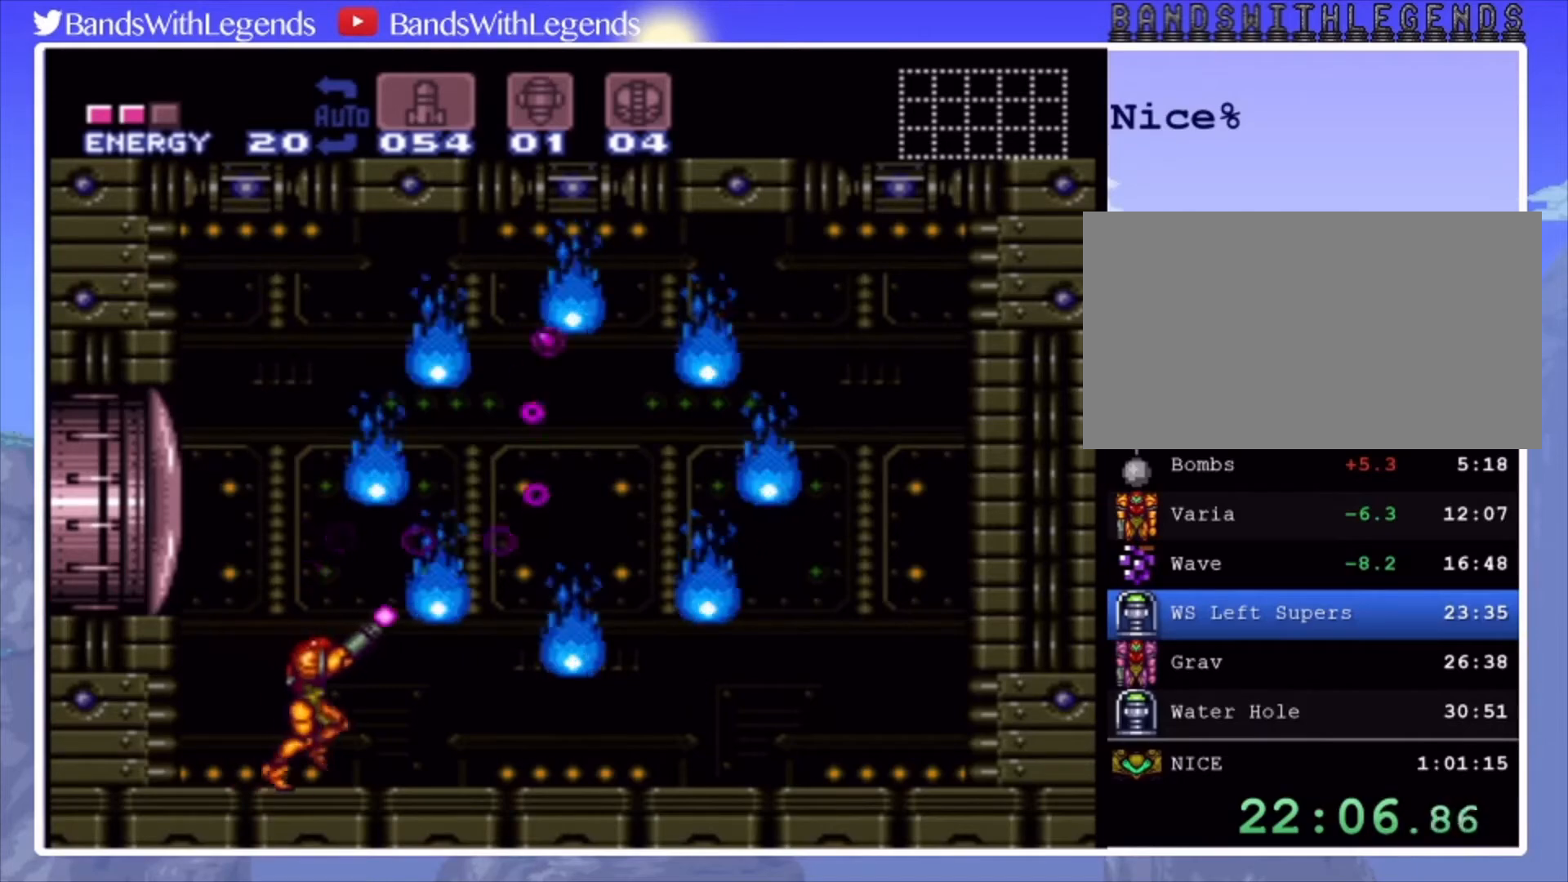
{"buttons": ["SQUARE", "R2"], "events": [[33, "DPAD_RIGHT", "up"], [100, "DPAD_RIGHT", "down"], [200, "DPAD_RIGHT", "up"], [267, "DPAD_RIGHT", "down"], [367, "DPAD_RIGHT", "up"]]}
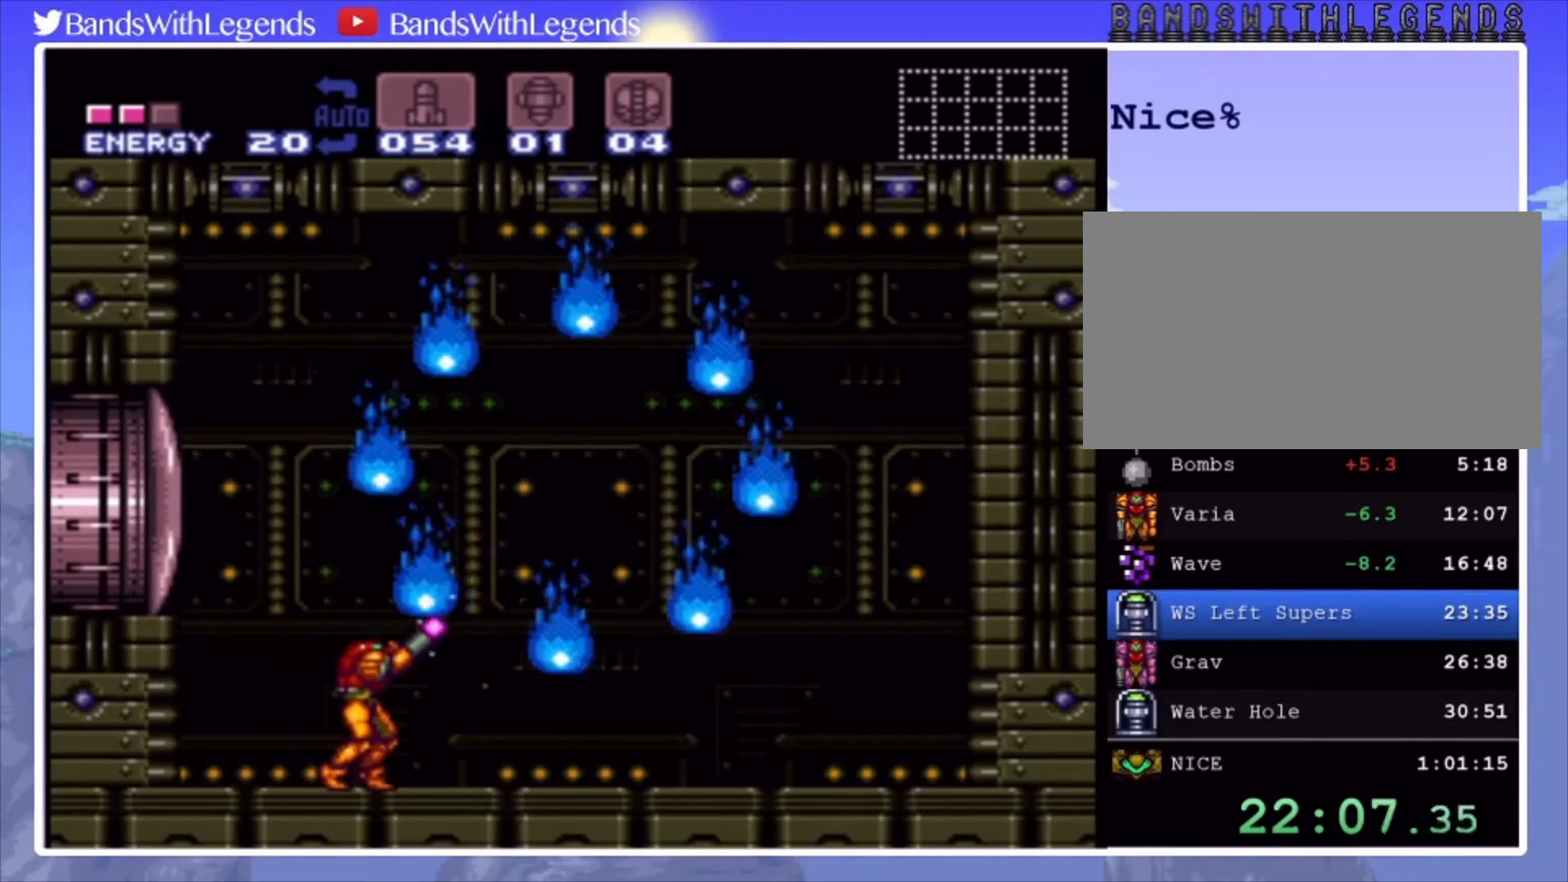
{"buttons": ["R2"], "events": [[300, "SQUARE", "up"], [367, "SQUARE", "down"], [500, "SQUARE", "up"]]}
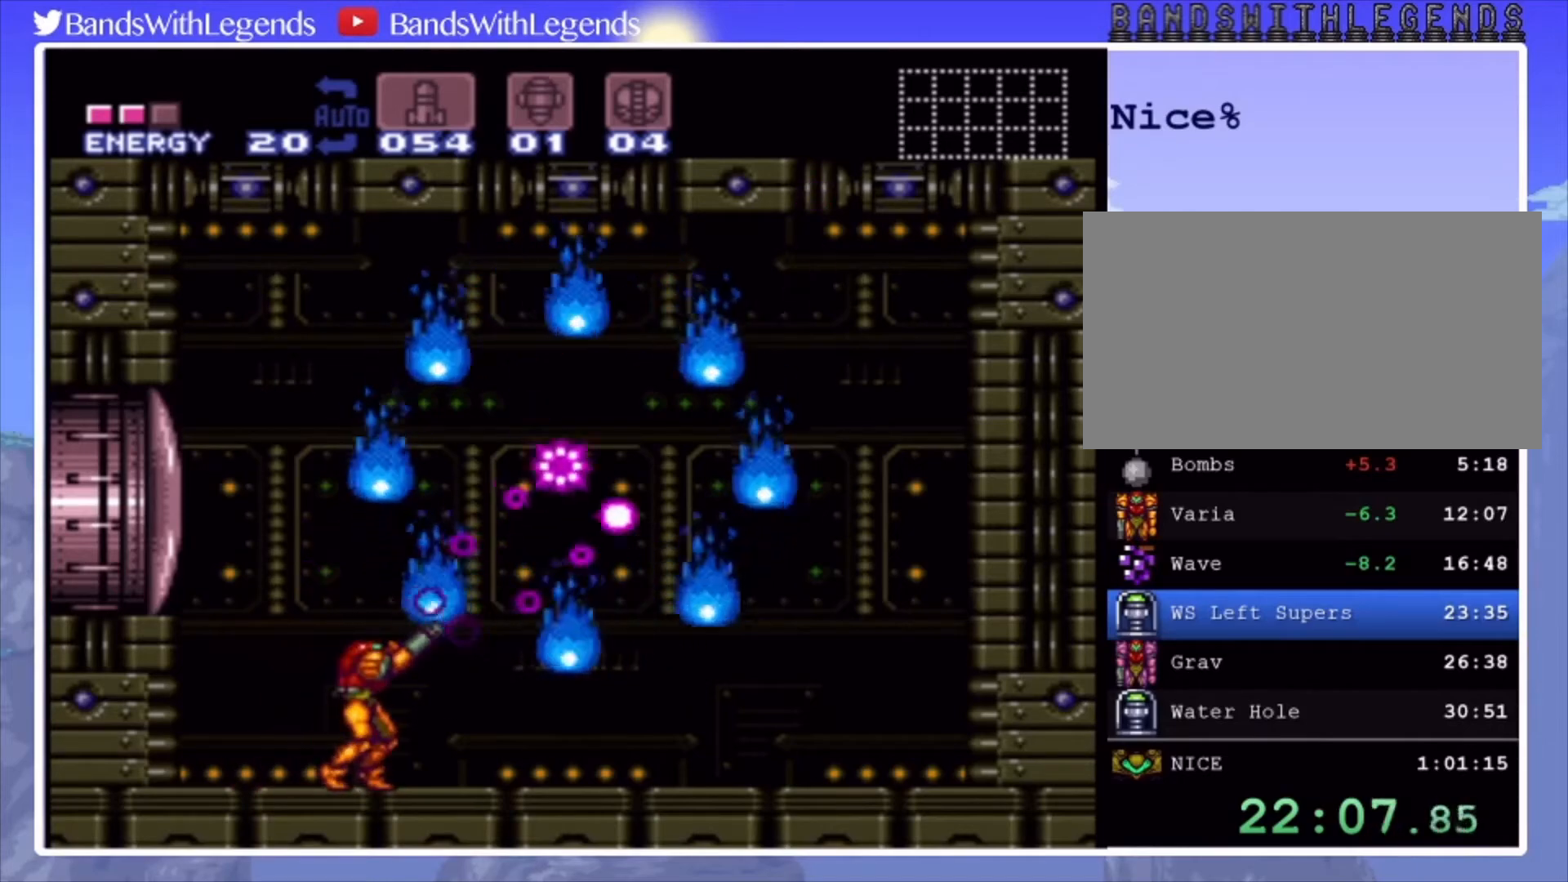
{"buttons": [], "events": [[133, "DPAD_DOWN", "down"], [167, "R2", "up"], [233, "DPAD_DOWN", "up"], [267, "DPAD_DOWN", "down"], [367, "DPAD_DOWN", "up"]]}
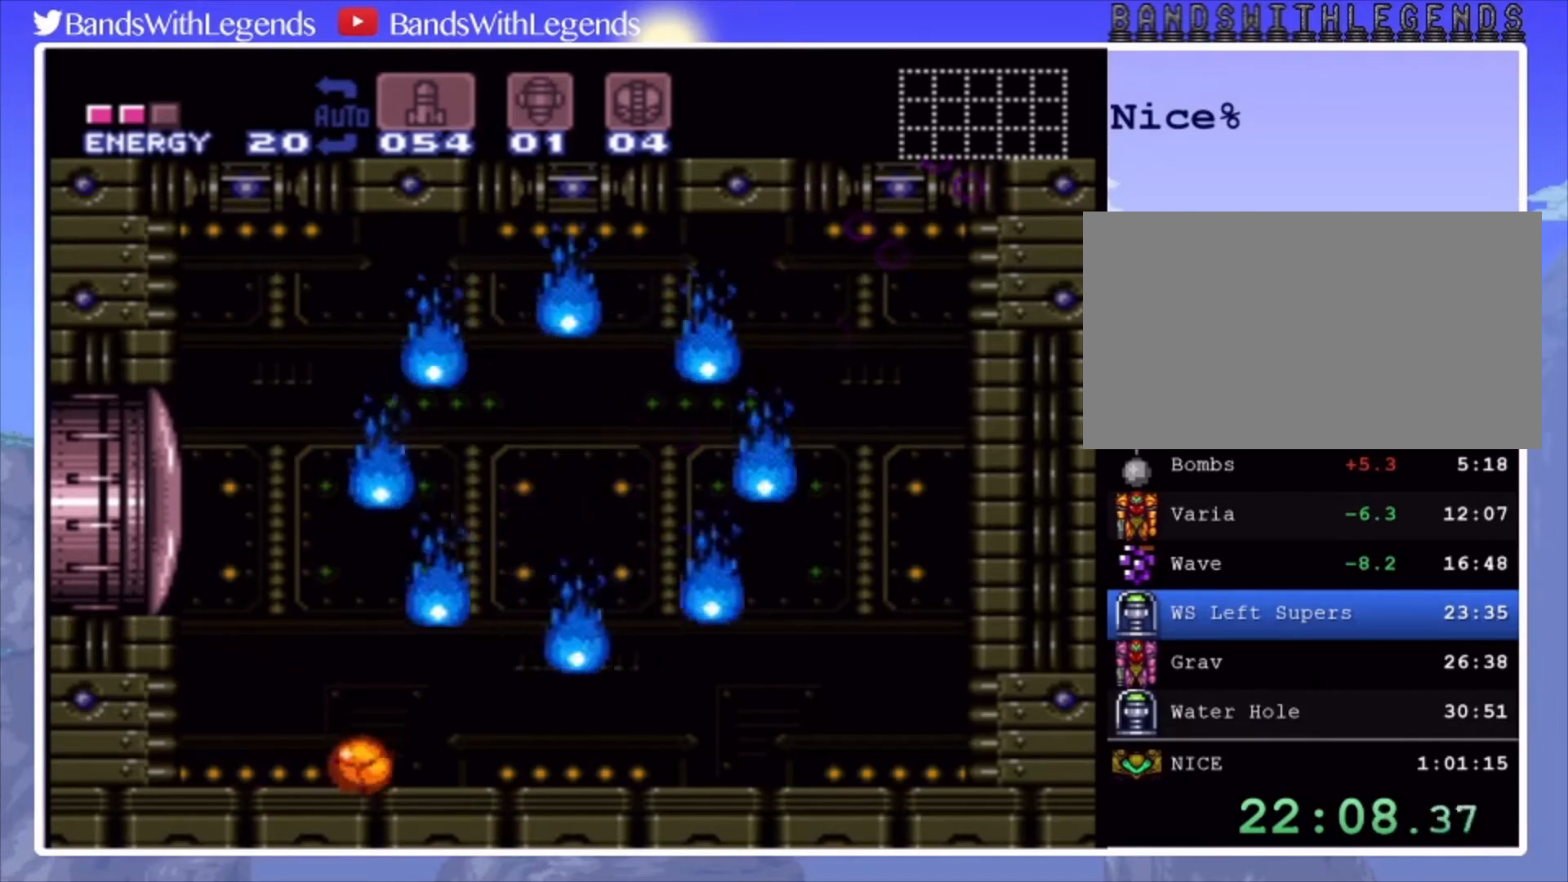
{"buttons": ["R2"], "events": [[267, "R2", "down"], [367, "DPAD_UP", "down"], [433, "DPAD_UP", "up"]]}
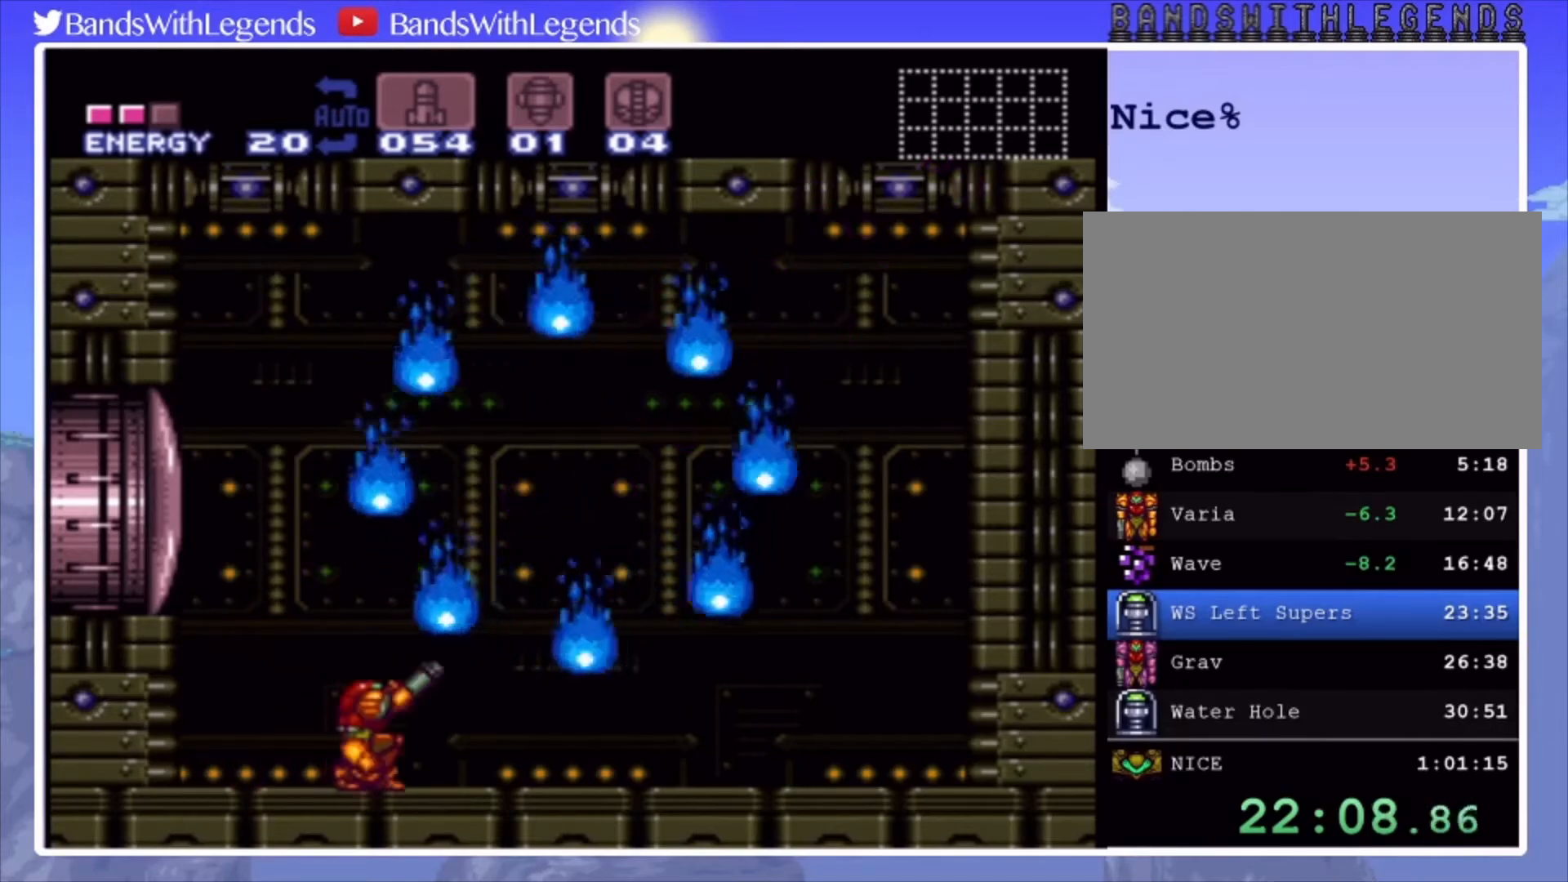
{"buttons": ["R2"], "events": [[400, "DPAD_DOWN", "down"], [433, "DPAD_DOWN", "up"]]}
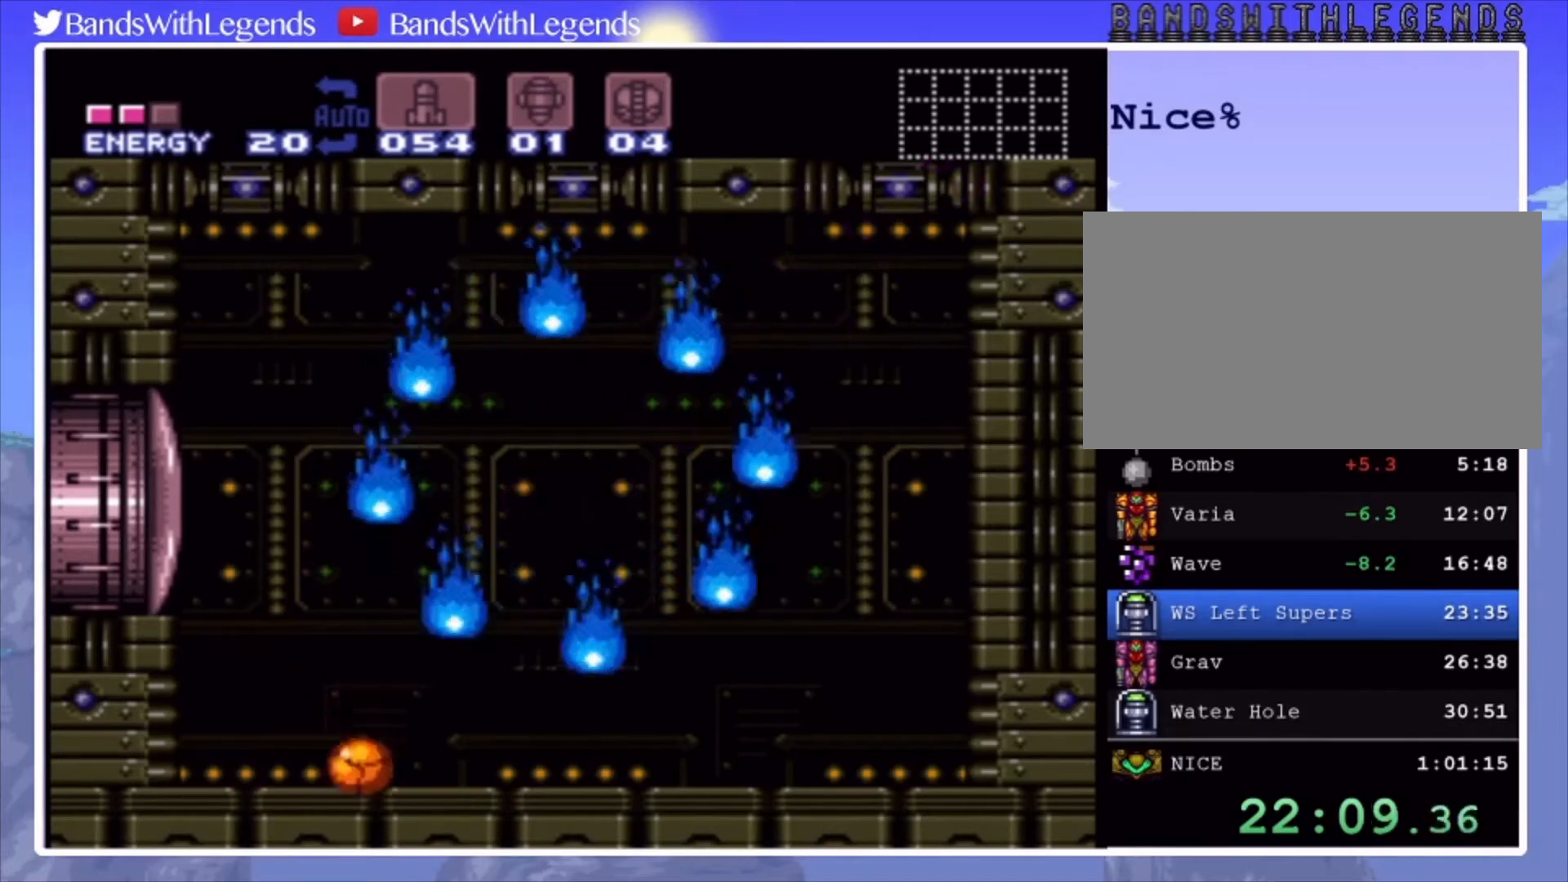
{"buttons": ["R2"], "events": [[100, "DPAD_UP", "down"], [167, "DPAD_UP", "up"], [300, "DPAD_DOWN", "down"], [367, "DPAD_DOWN", "up"], [467, "DPAD_UP", "down"], [500, "DPAD_UP", "up"]]}
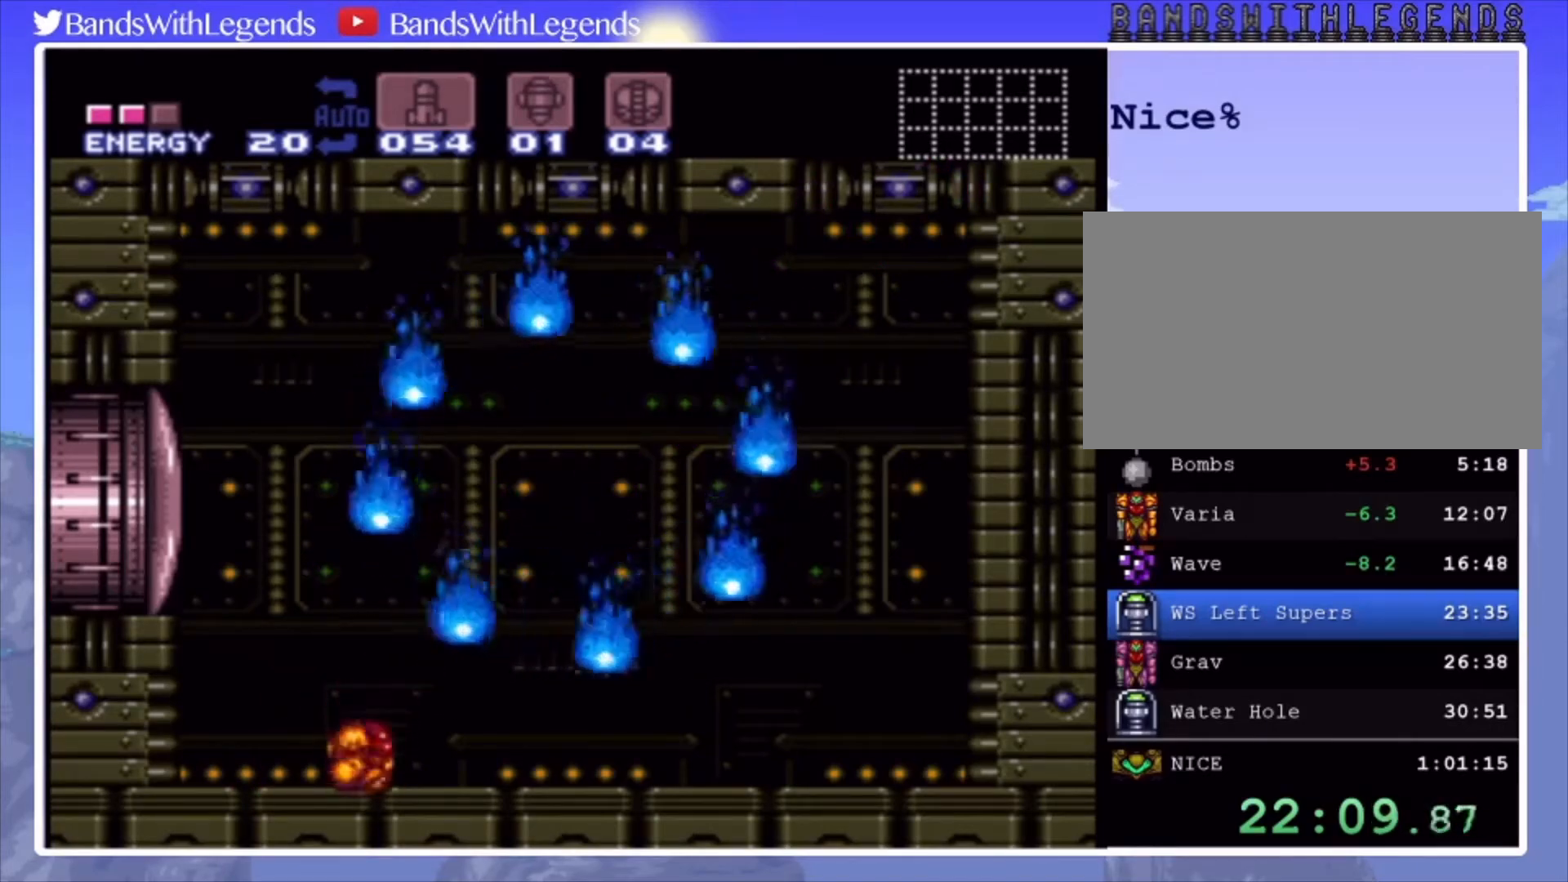
{"buttons": ["R2", "DPAD_DOWN"], "events": [[133, "DPAD_DOWN", "down"], [167, "DPAD_DOWN", "up"], [300, "DPAD_UP", "down"], [333, "DPAD_UP", "up"], [467, "DPAD_DOWN", "down"]]}
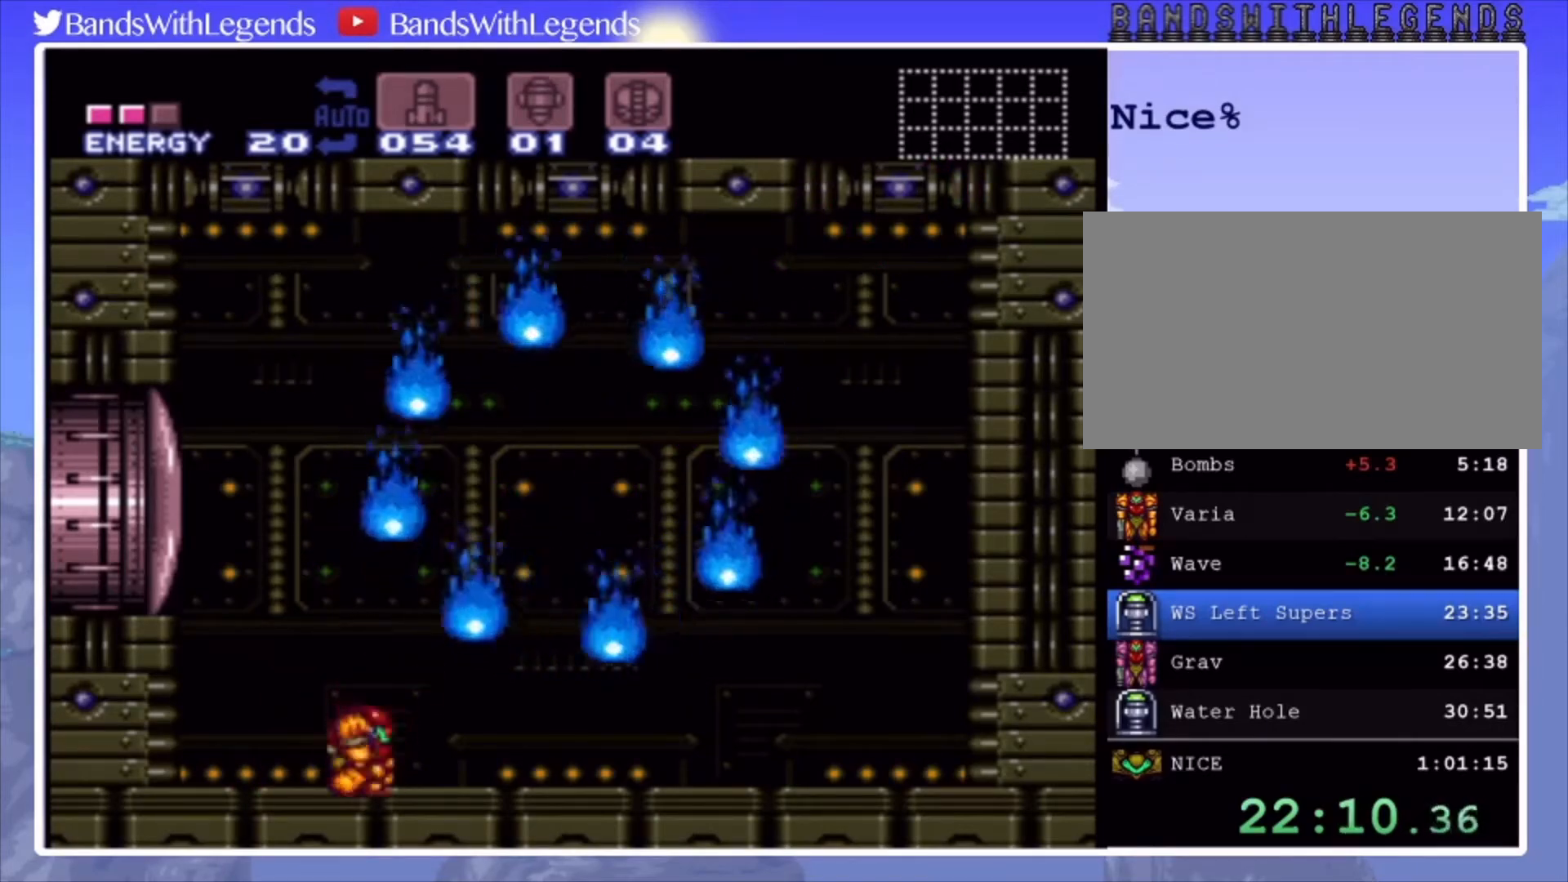
{"buttons": ["R2"], "events": [[33, "DPAD_DOWN", "up"], [100, "DPAD_UP", "down"], [167, "DPAD_UP", "up"], [233, "DPAD_DOWN", "down"], [300, "DPAD_DOWN", "up"], [367, "DPAD_UP", "down"], [433, "DPAD_UP", "up"]]}
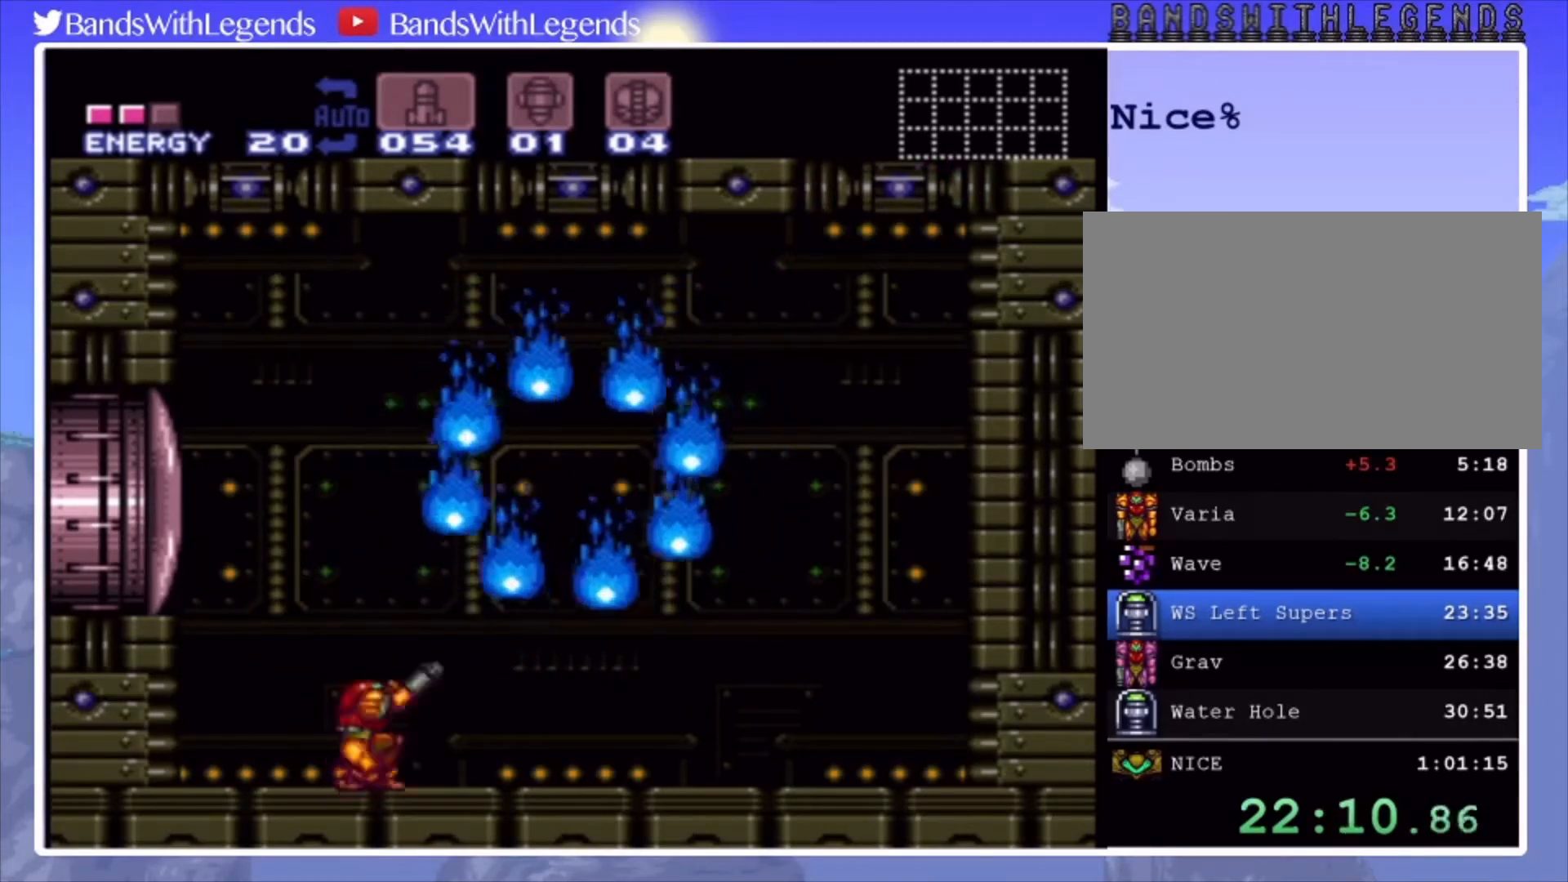
{"buttons": ["R2", "DPAD_UP"], "events": [[33, "DPAD_DOWN", "down"], [100, "DPAD_DOWN", "up"], [167, "DPAD_UP", "down"], [200, "DPAD_UP", "up"], [300, "DPAD_DOWN", "down"], [367, "DPAD_DOWN", "up"], [467, "DPAD_UP", "down"]]}
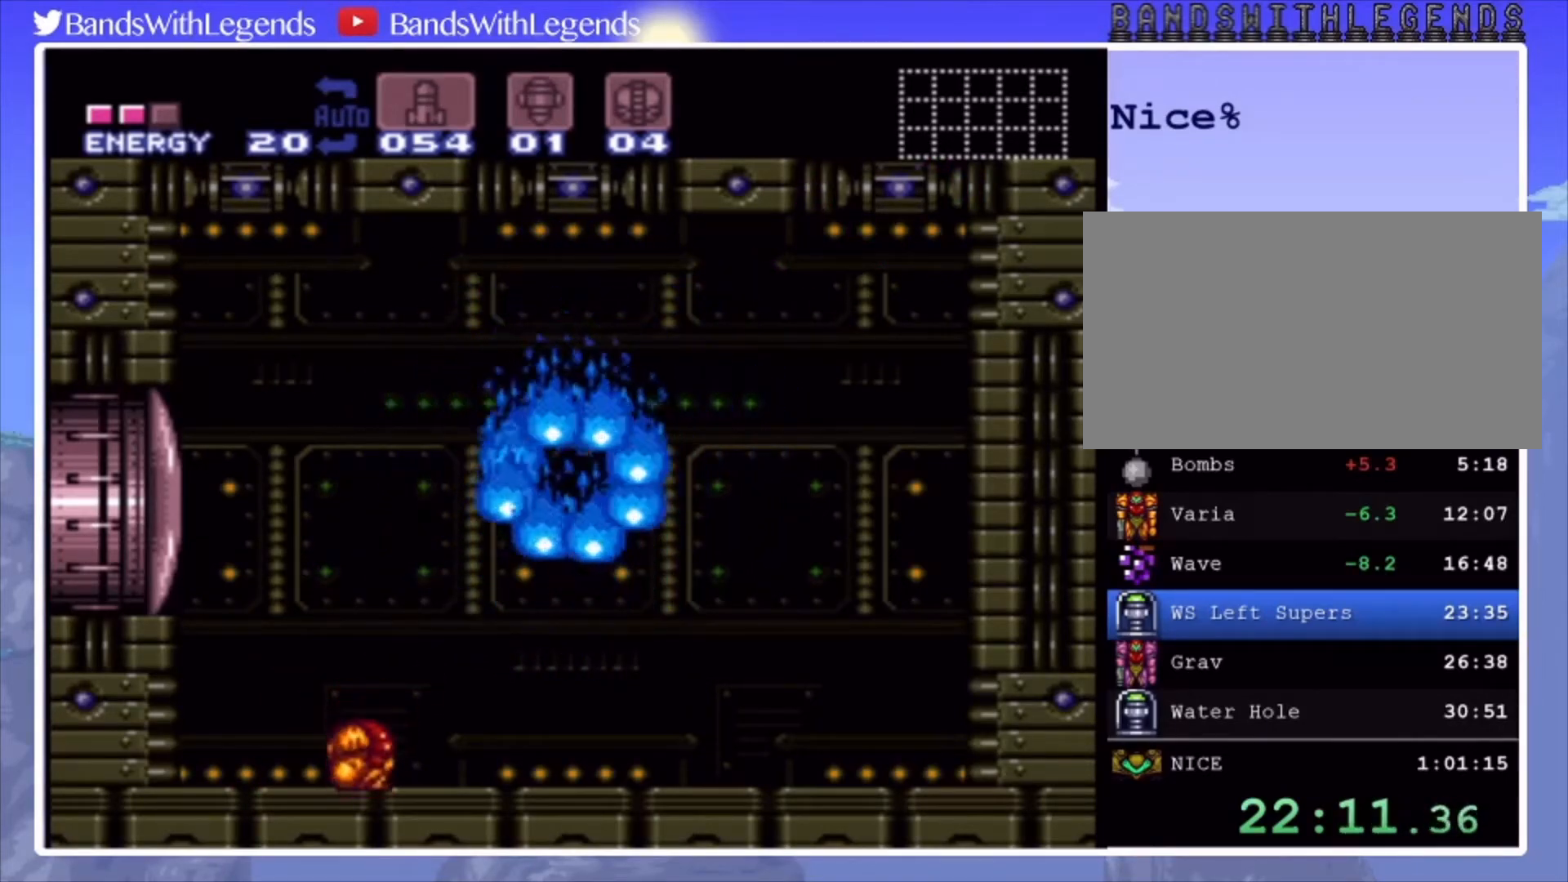
{"buttons": ["R2"], "events": [[33, "DPAD_UP", "up"]]}
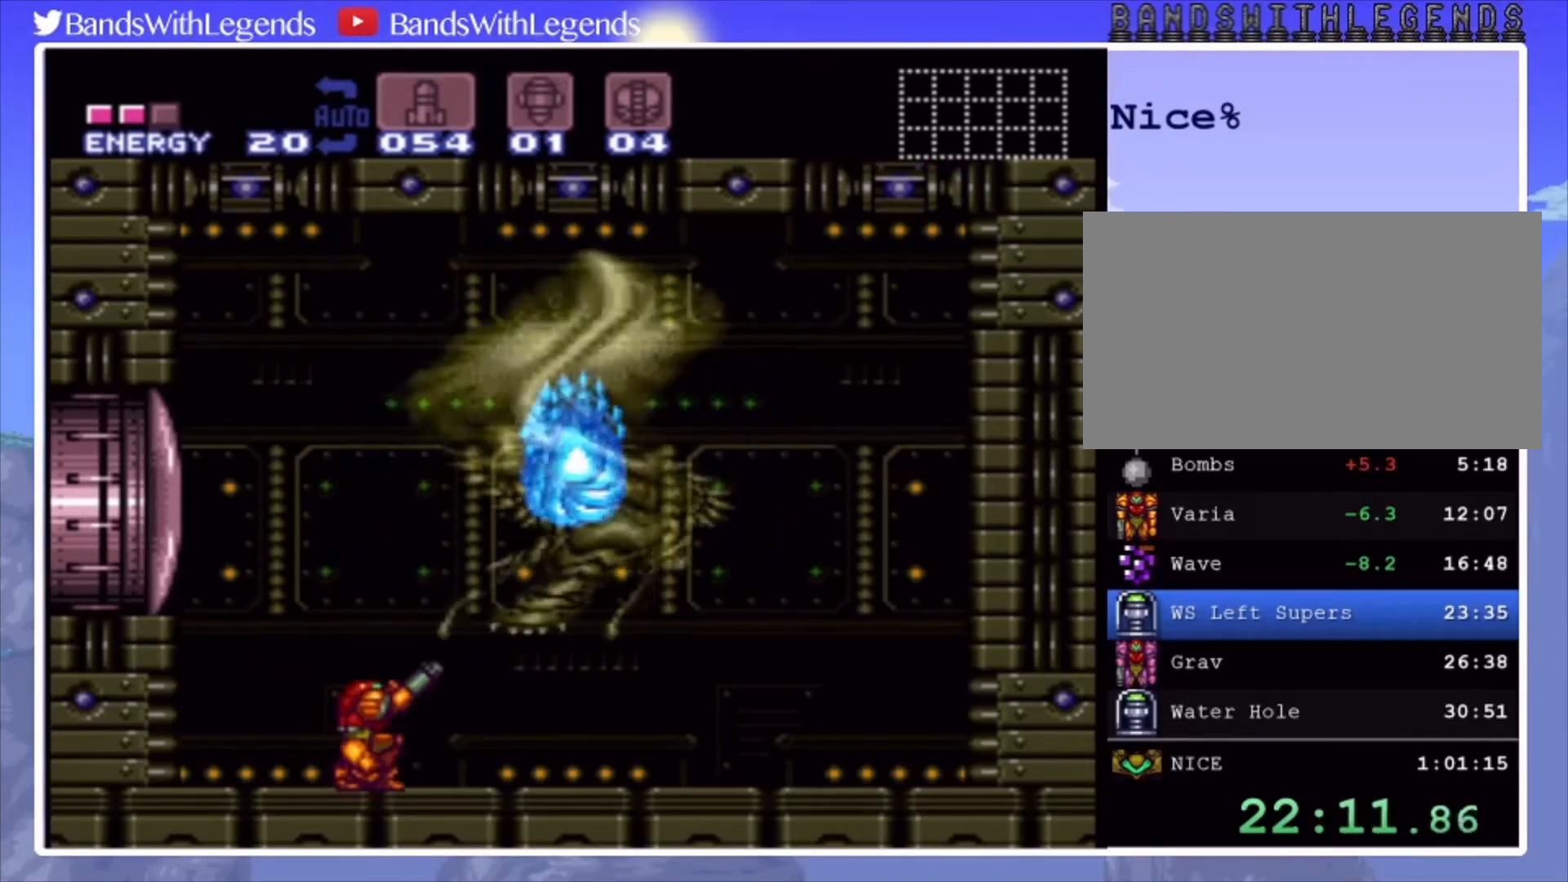
{"buttons": ["R2"], "events": []}
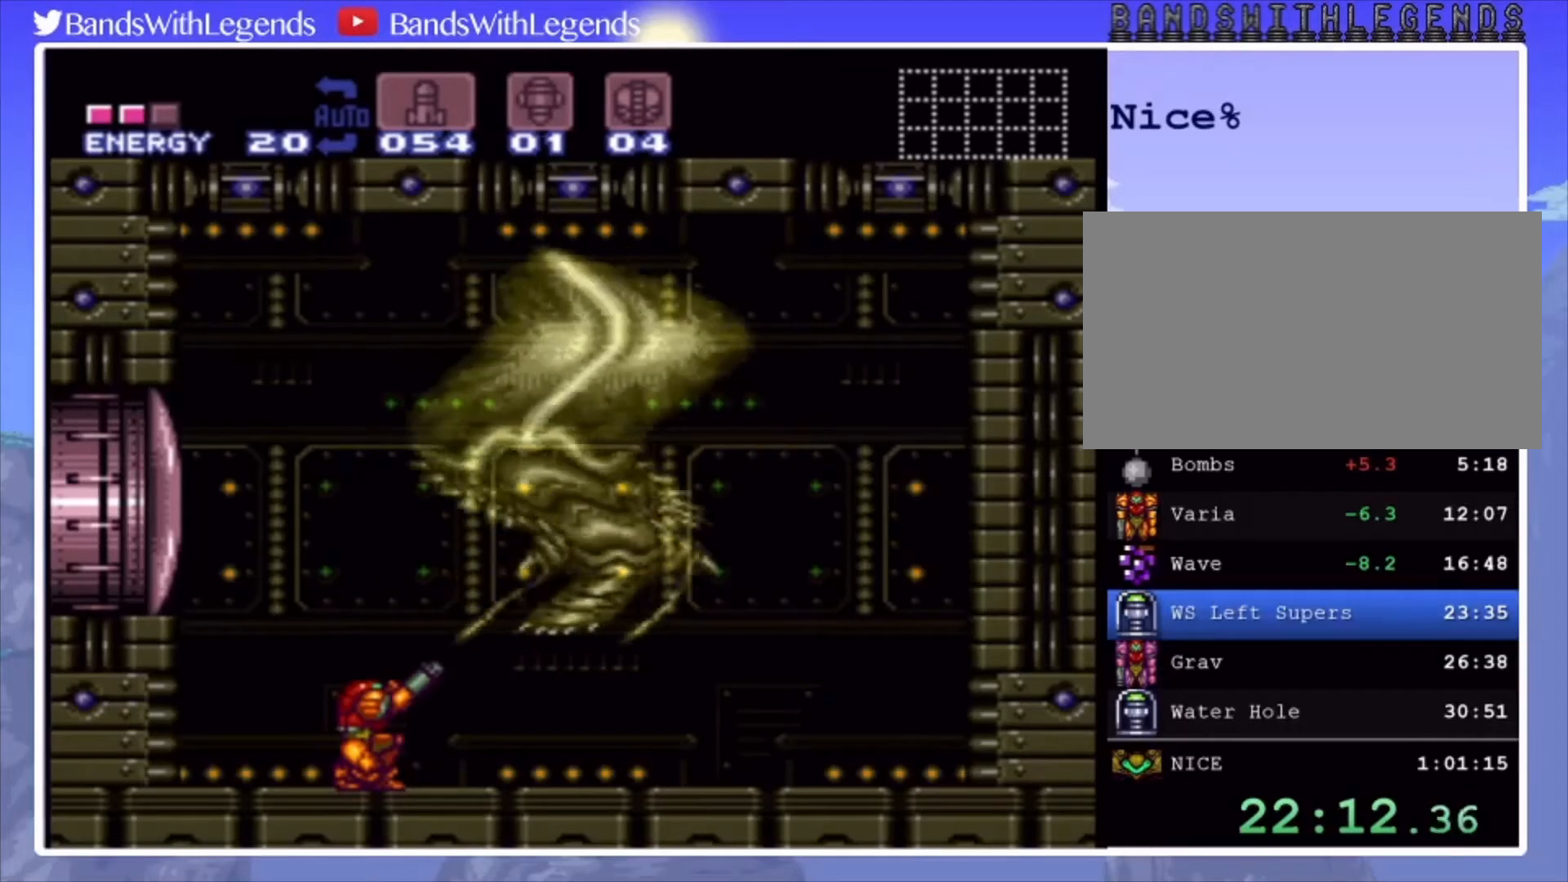
{"buttons": ["R2"], "events": [[67, "DPAD_UP", "down"], [133, "DPAD_UP", "up"], [200, "DPAD_UP", "down"], [267, "DPAD_UP", "up"]]}
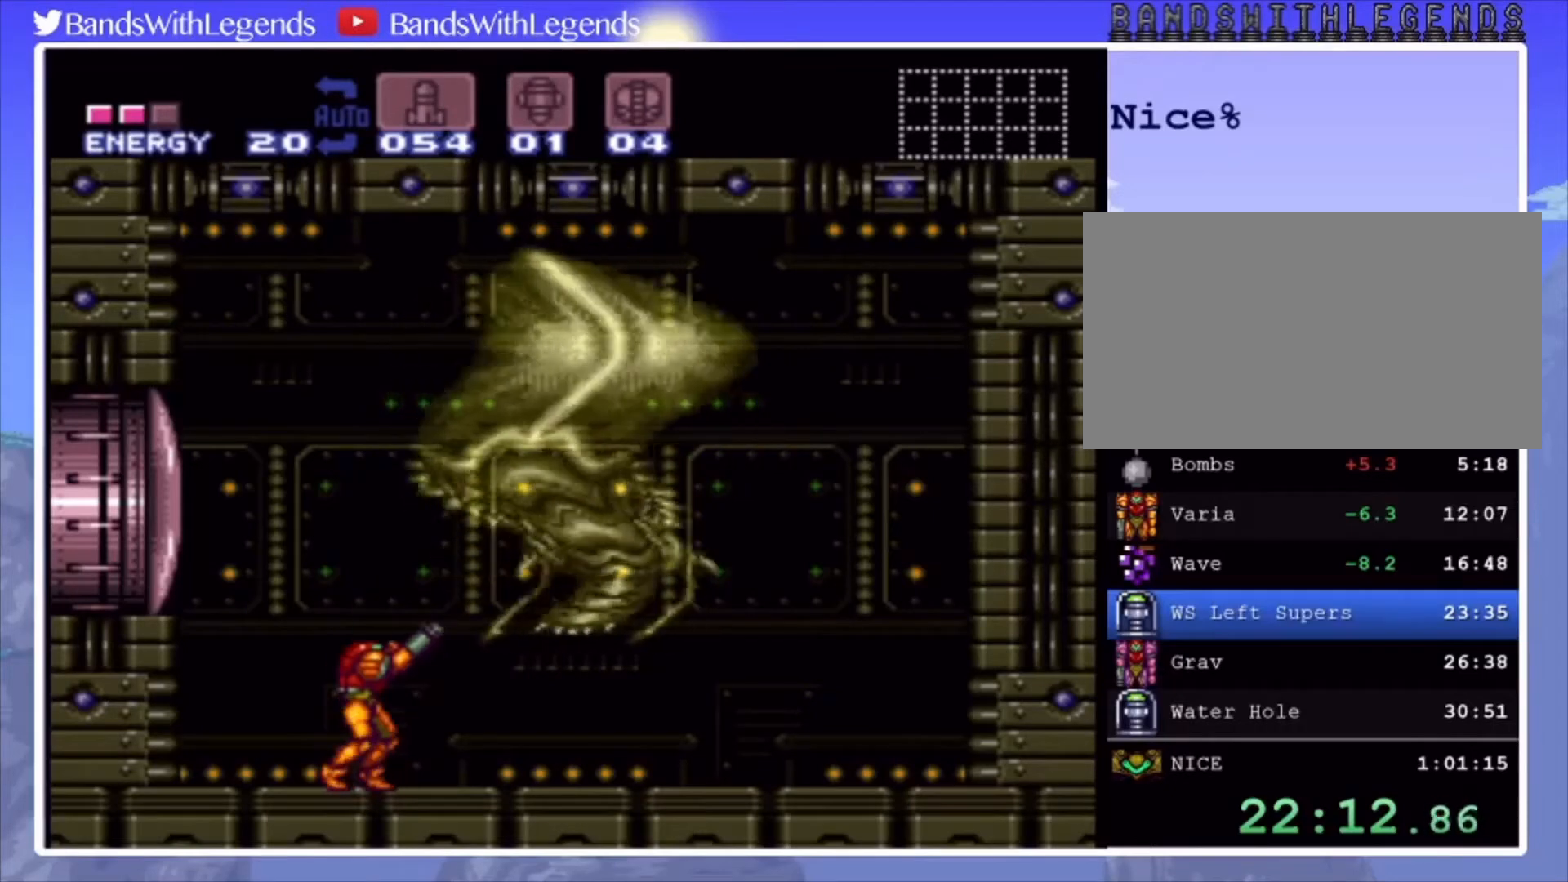
{"buttons": ["R2", "DPAD_RIGHT"], "events": [[167, "DPAD_LEFT", "down"], [367, "DPAD_LEFT", "up"], [467, "DPAD_RIGHT", "down"]]}
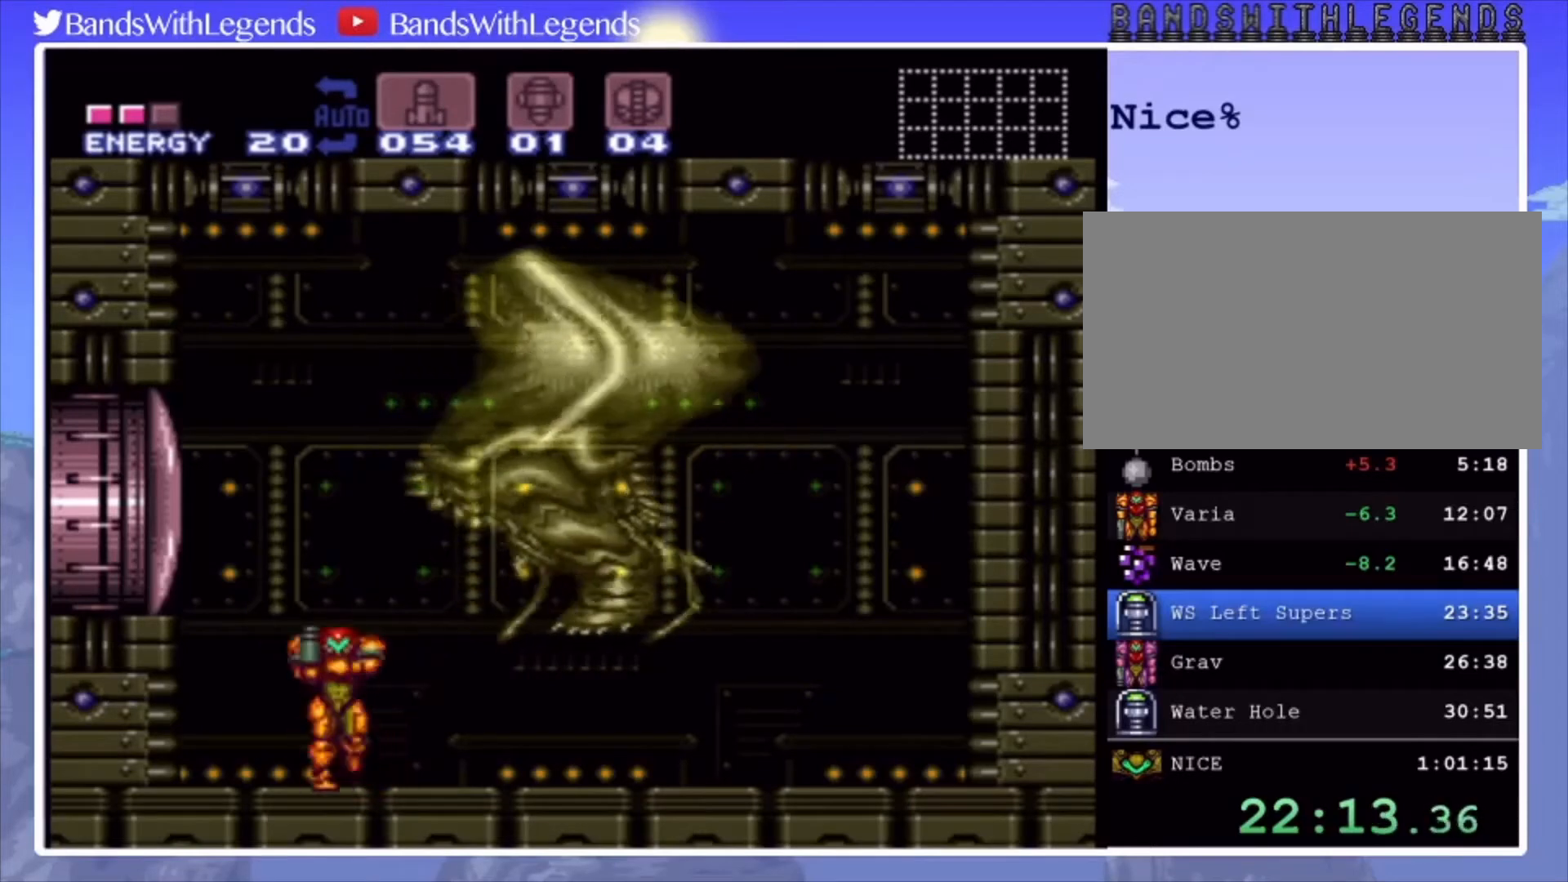
{"buttons": ["R2"], "events": [[33, "DPAD_RIGHT", "up"], [167, "DPAD_RIGHT", "down"], [267, "DPAD_RIGHT", "up"]]}
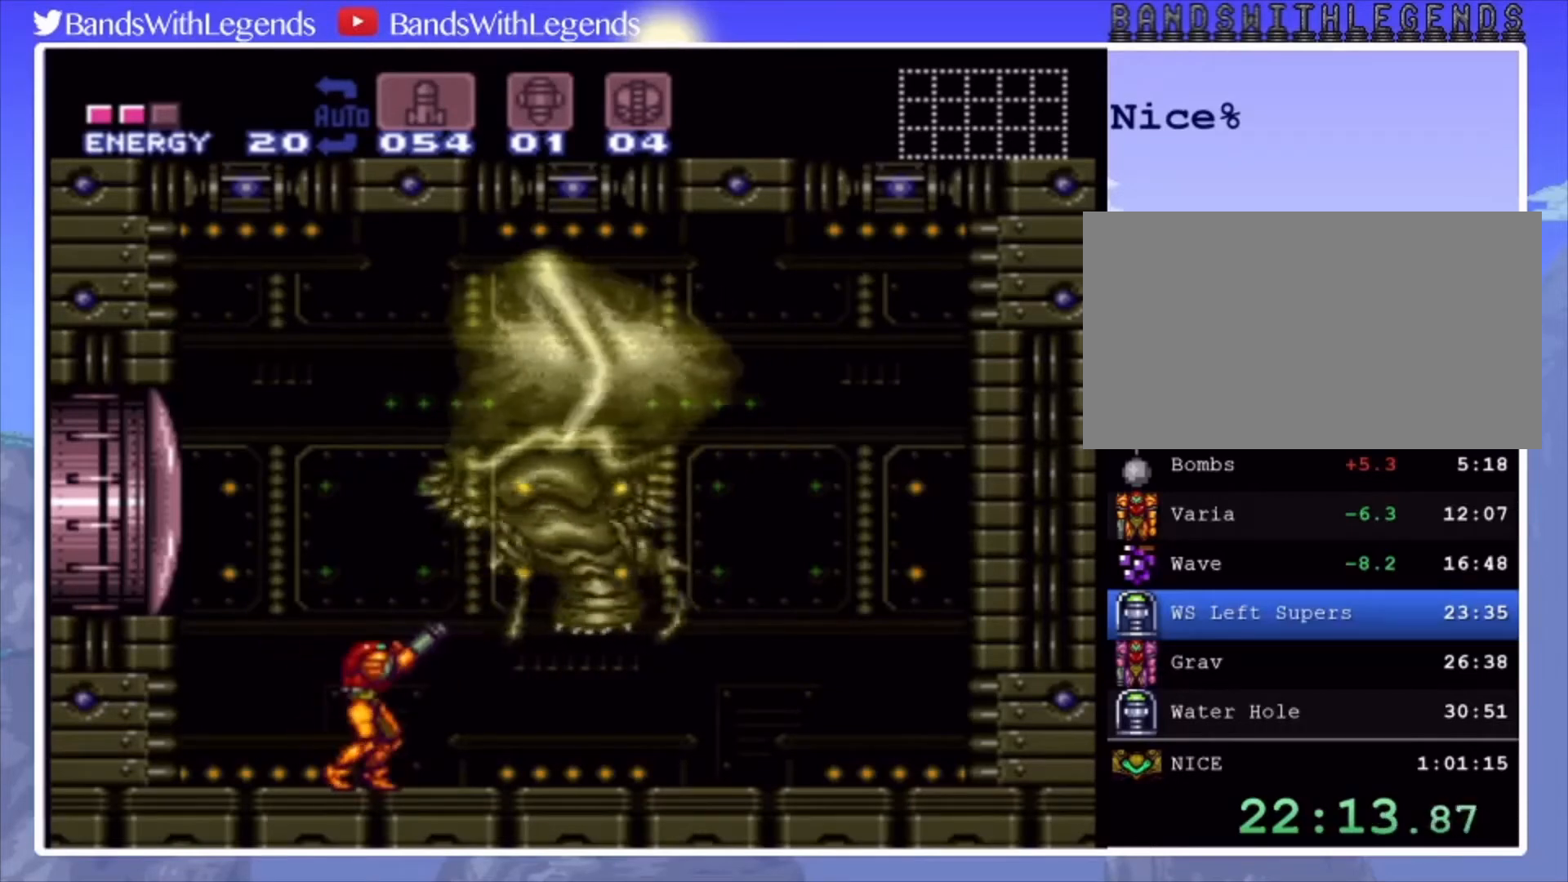
{"buttons": ["R2", "DPAD_RIGHT"], "events": [[200, "DPAD_LEFT", "down"], [367, "DPAD_LEFT", "up"], [500, "DPAD_RIGHT", "down"]]}
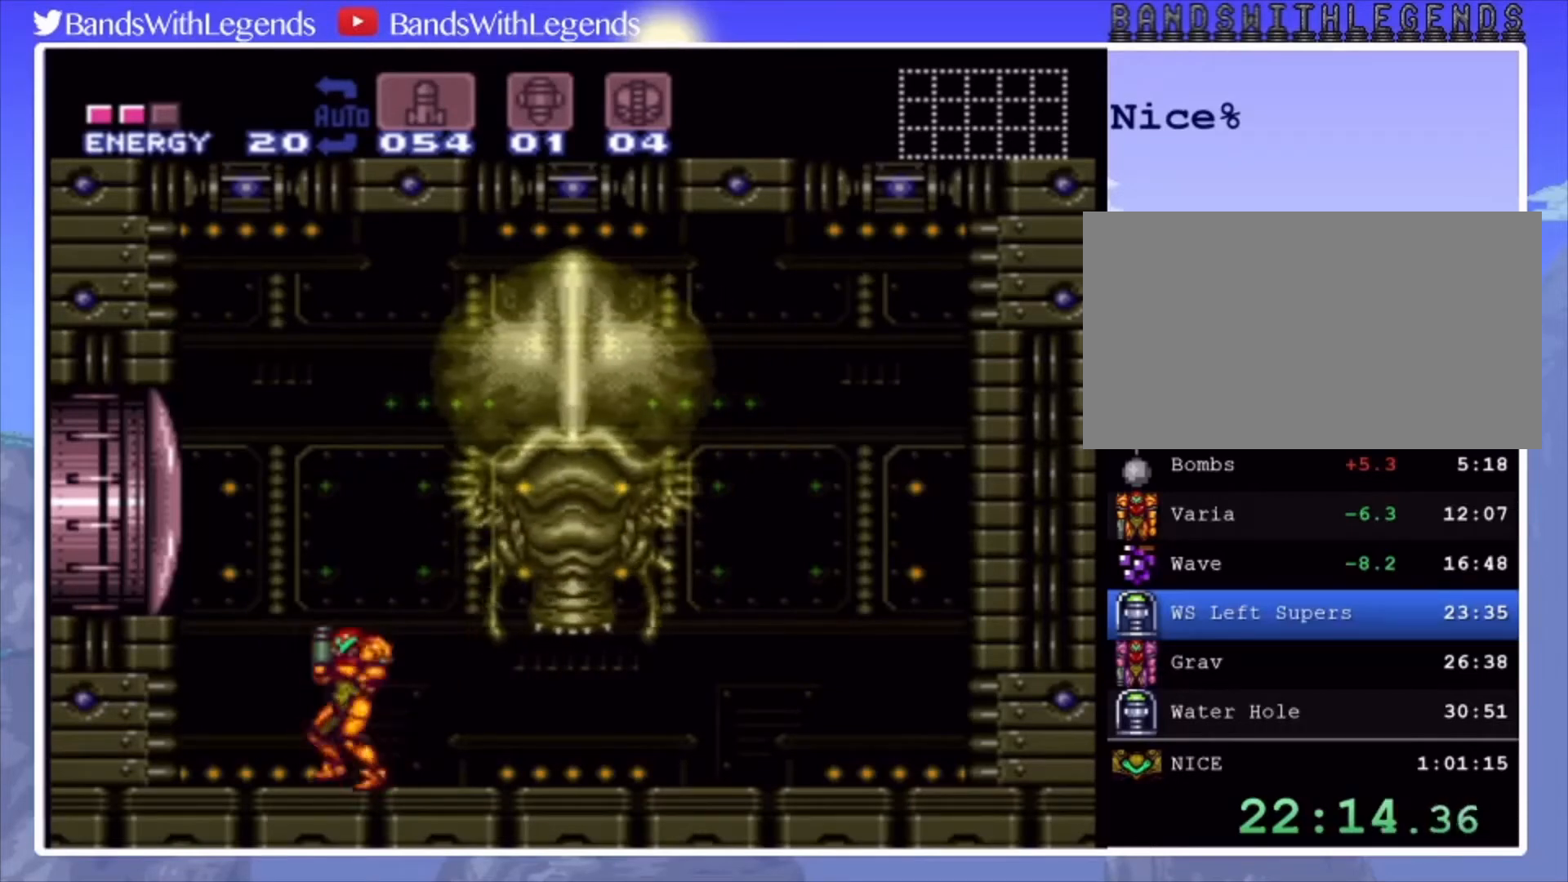
{"buttons": ["R2"], "events": [[100, "DPAD_RIGHT", "up"]]}
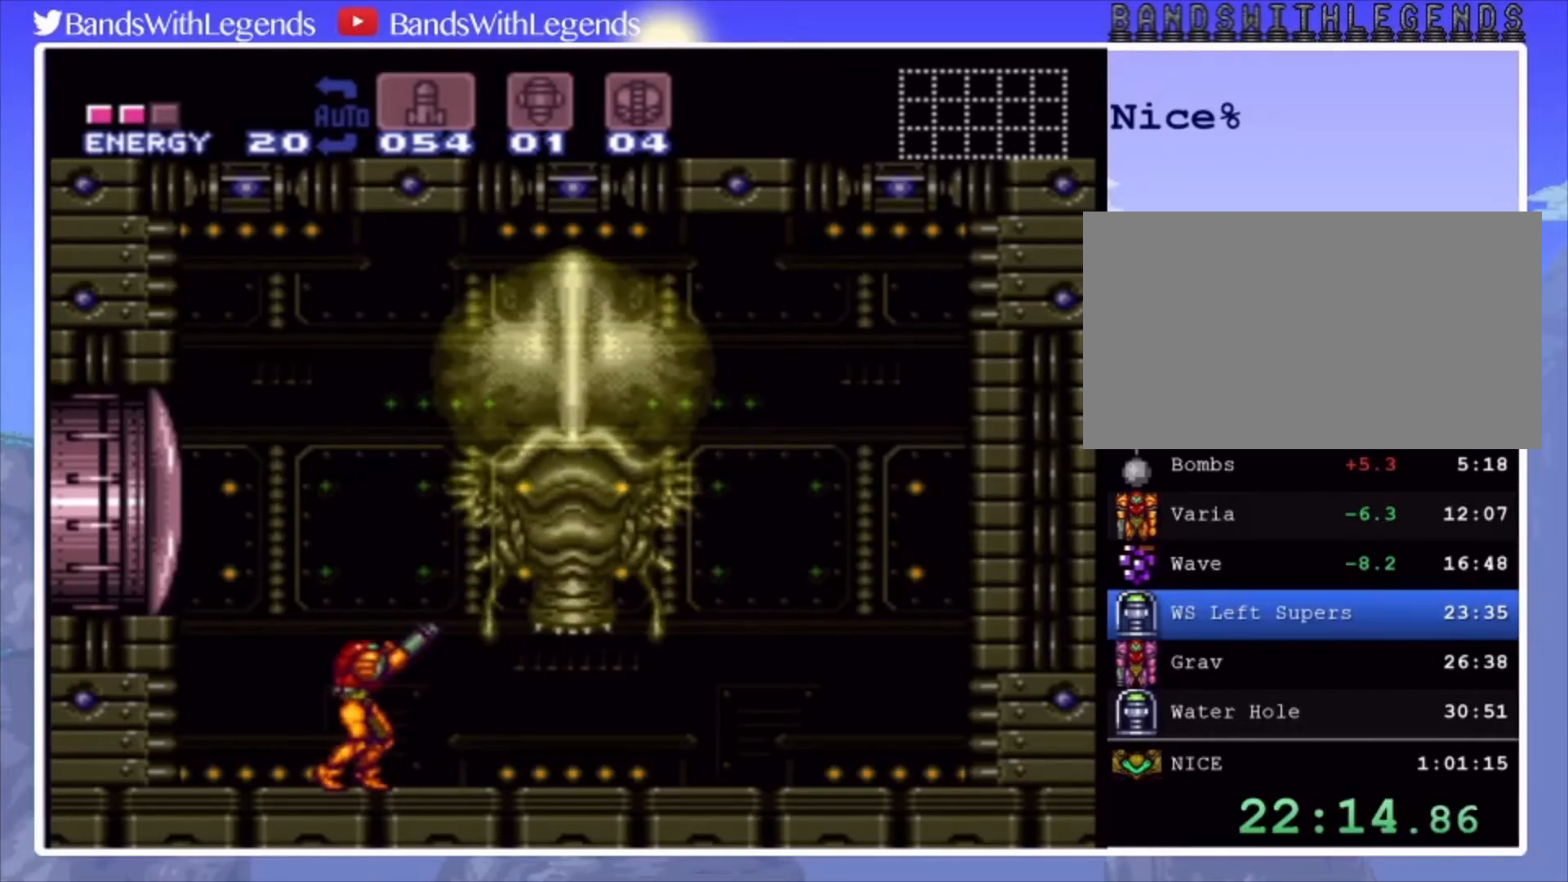
{"buttons": ["R2"], "events": []}
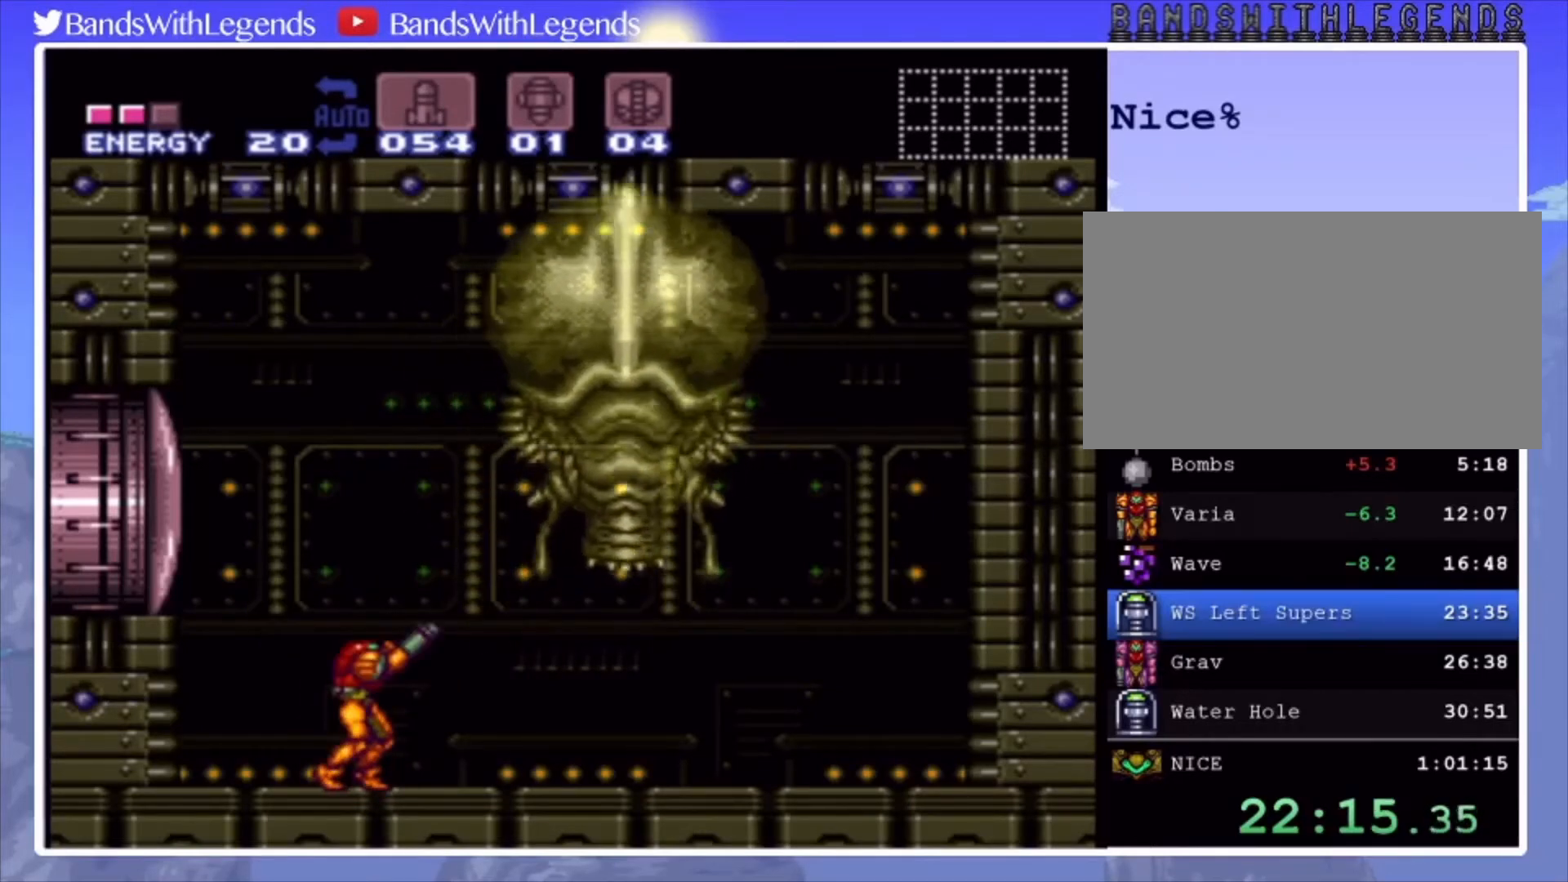
{"buttons": ["TRIANGLE", "R2"], "events": [[133, "SQUARE", "down"], [267, "SQUARE", "up"], [433, "TRIANGLE", "down"]]}
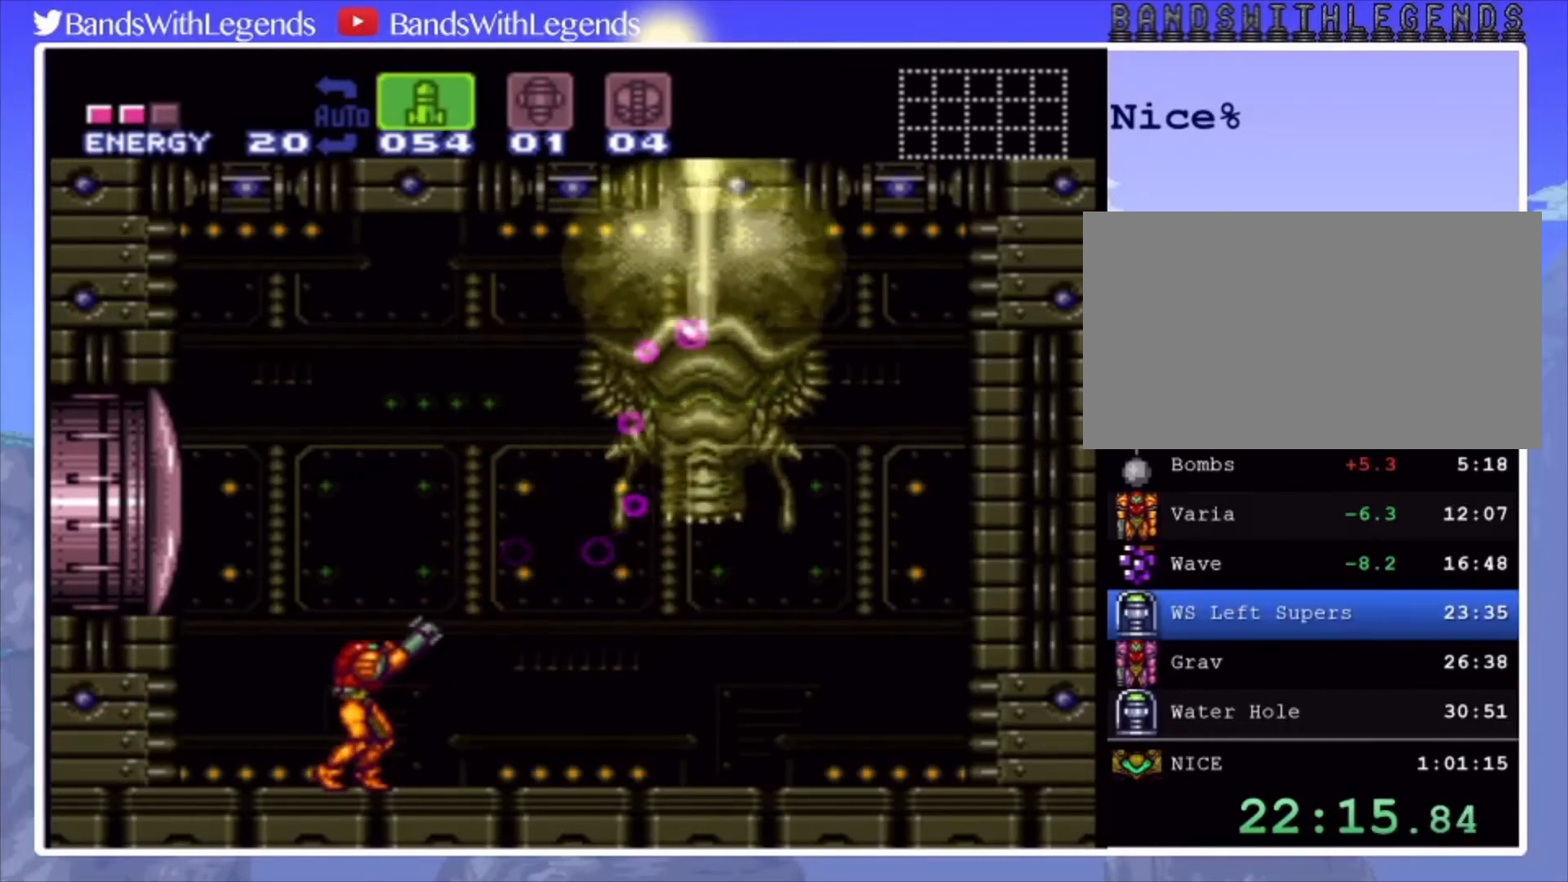
{"buttons": [], "events": [[33, "TRIANGLE", "up"], [133, "SQUARE", "down"], [233, "SQUARE", "up"], [300, "SELECT", "down"], [367, "SELECT", "up"], [467, "R2", "up"]]}
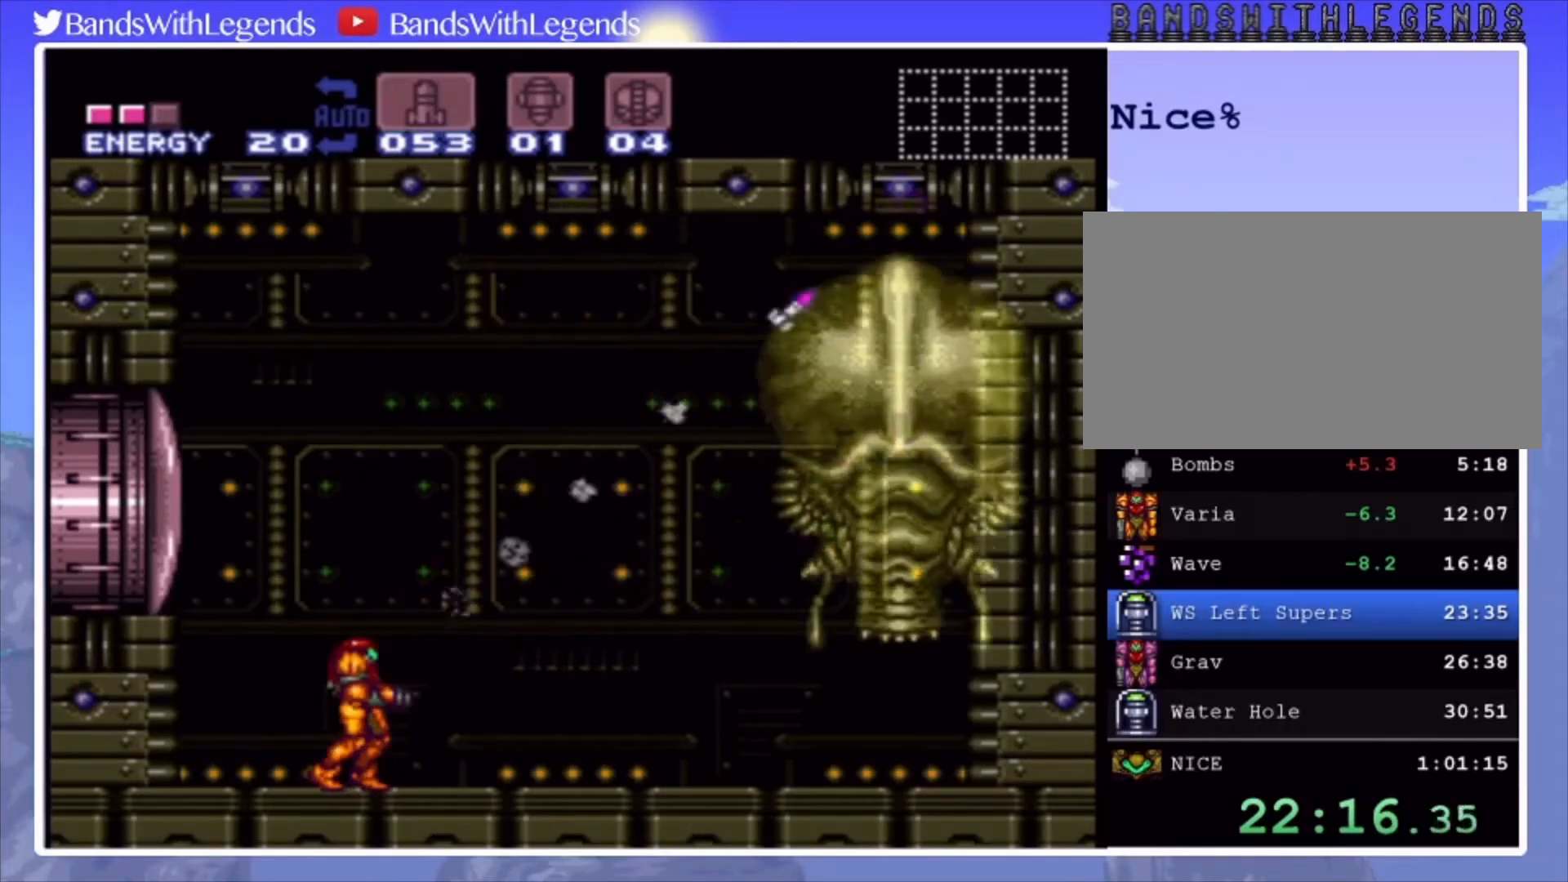
{"buttons": [], "events": [[133, "SQUARE", "down"], [200, "SQUARE", "up"], [367, "SQUARE", "down"], [467, "SQUARE", "up"]]}
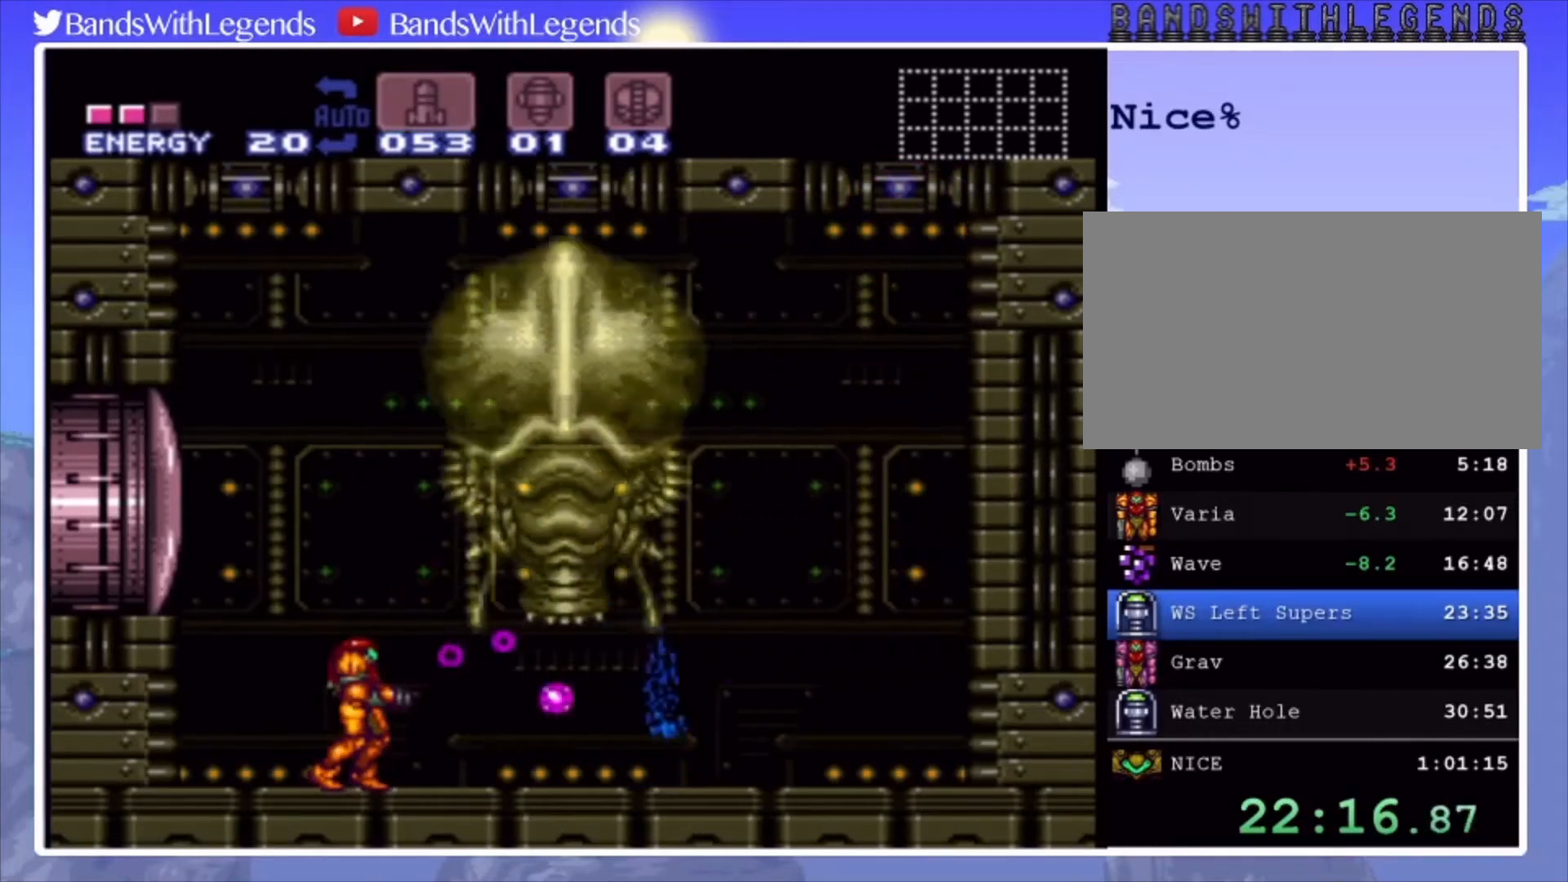
{"buttons": [], "events": [[133, "SQUARE", "down"], [200, "SQUARE", "up"], [300, "SQUARE", "down"], [400, "SQUARE", "up"]]}
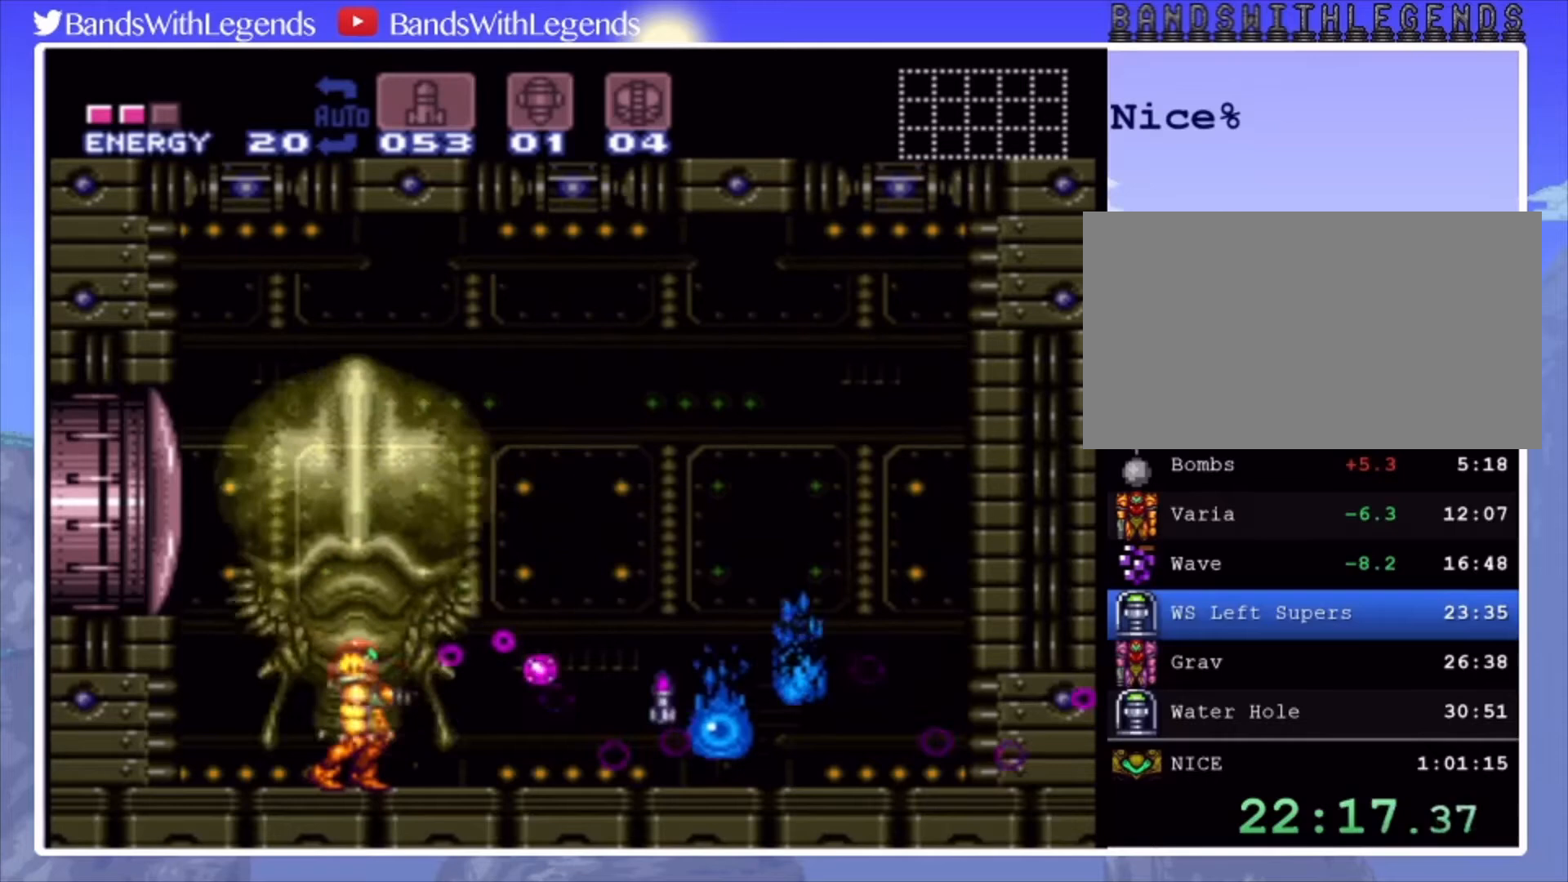
{"buttons": [], "events": [[100, "DPAD_RIGHT", "down"], [233, "DPAD_RIGHT", "up"], [300, "DPAD_LEFT", "down"], [400, "DPAD_LEFT", "up"]]}
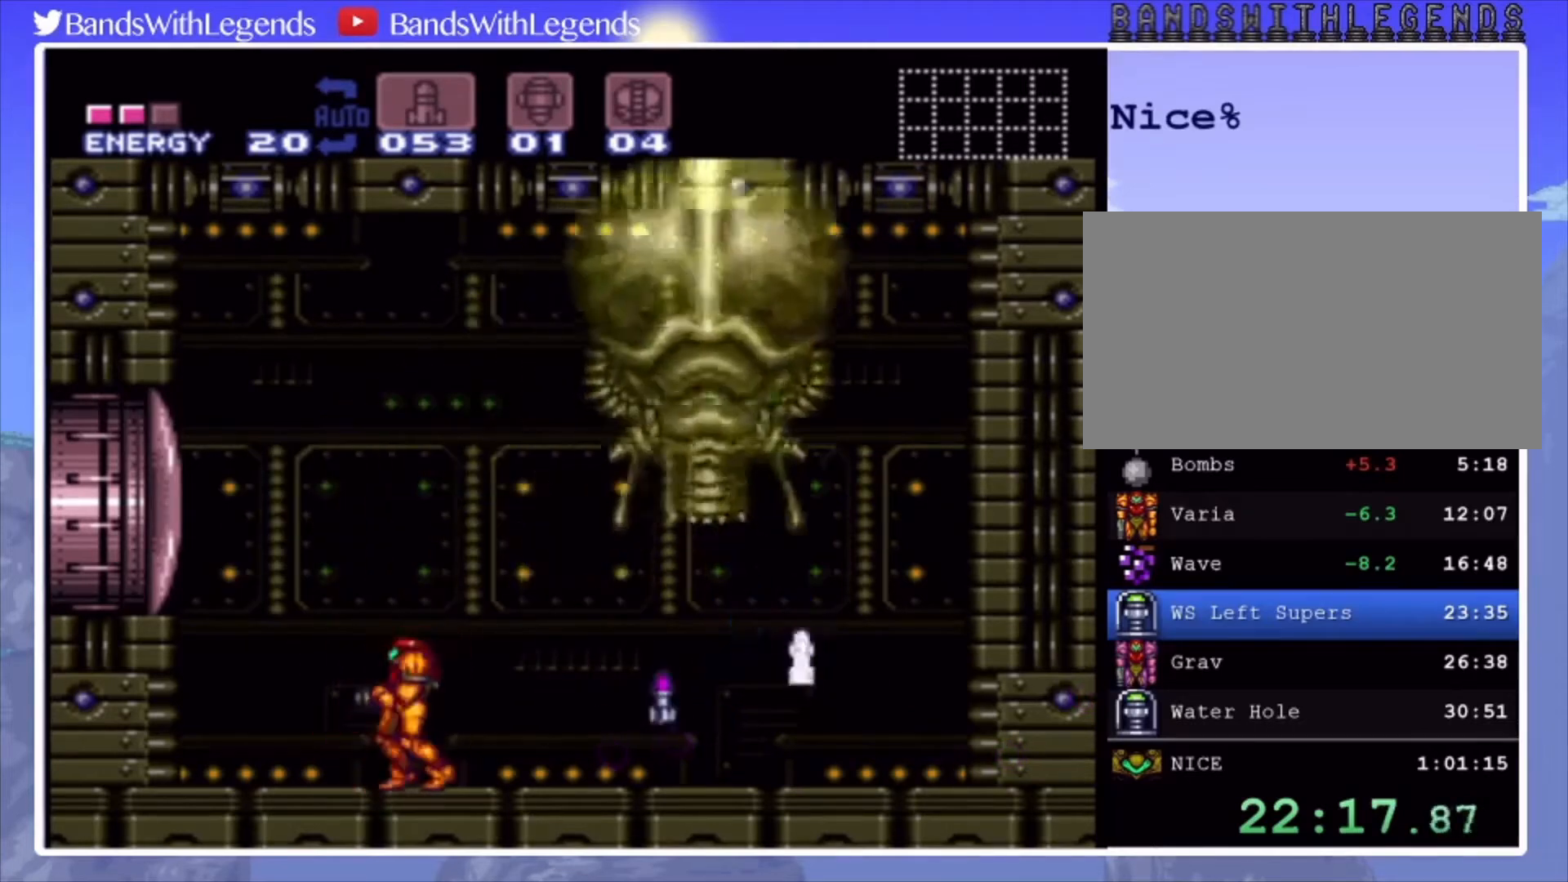
{"buttons": ["DPAD_RIGHT"], "events": [[267, "SQUARE", "down"], [367, "SQUARE", "up"], [467, "DPAD_RIGHT", "down"]]}
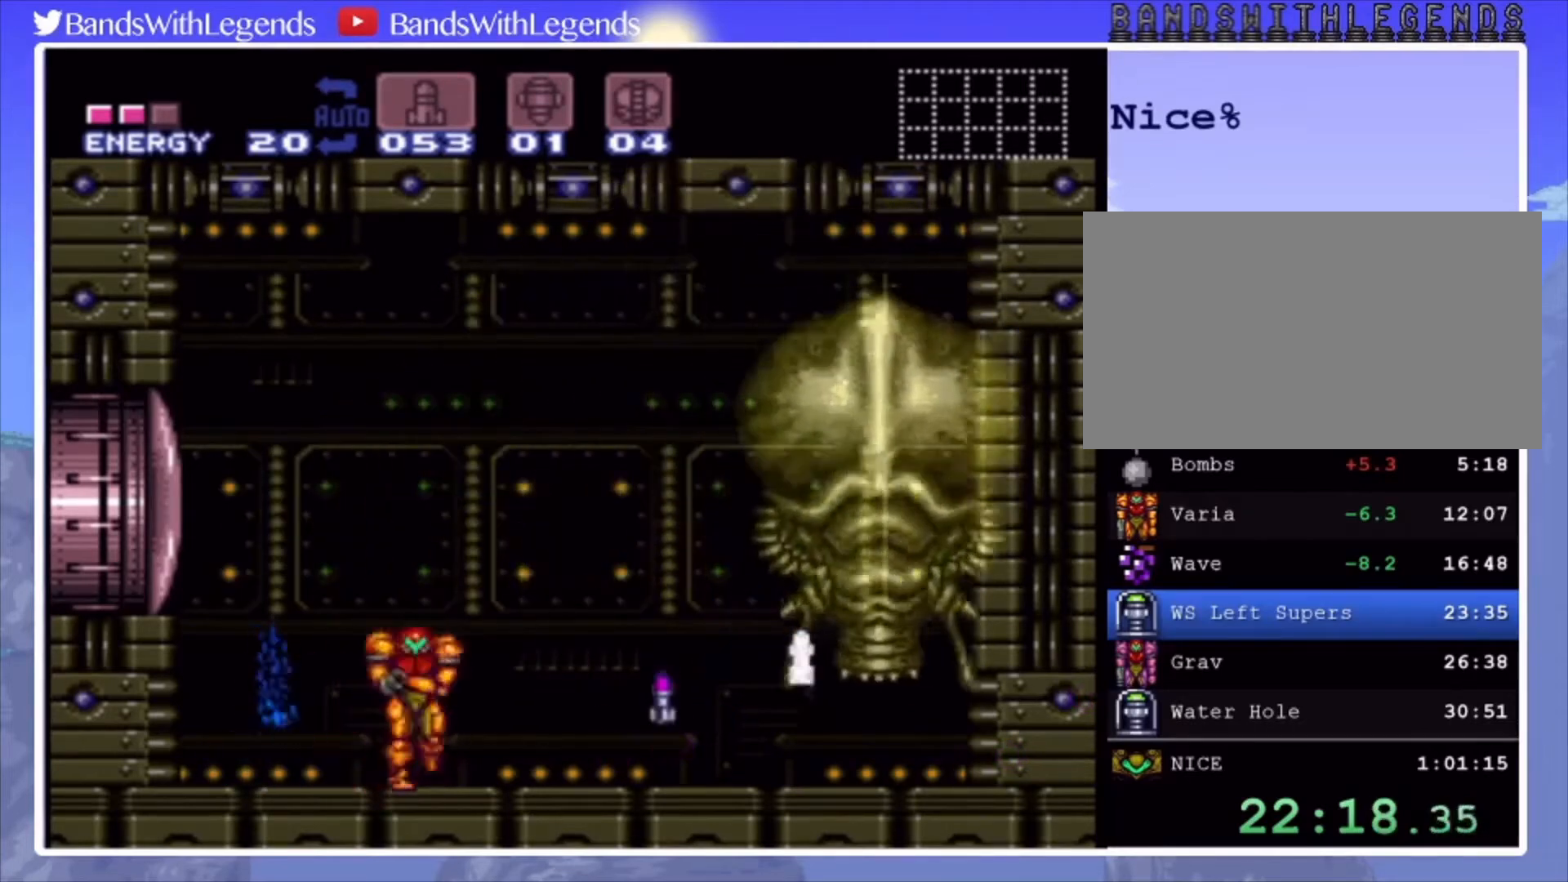
{"buttons": ["DPAD_LEFT"], "events": [[67, "DPAD_RIGHT", "up"], [267, "SQUARE", "down"], [367, "SQUARE", "up"], [467, "DPAD_LEFT", "down"]]}
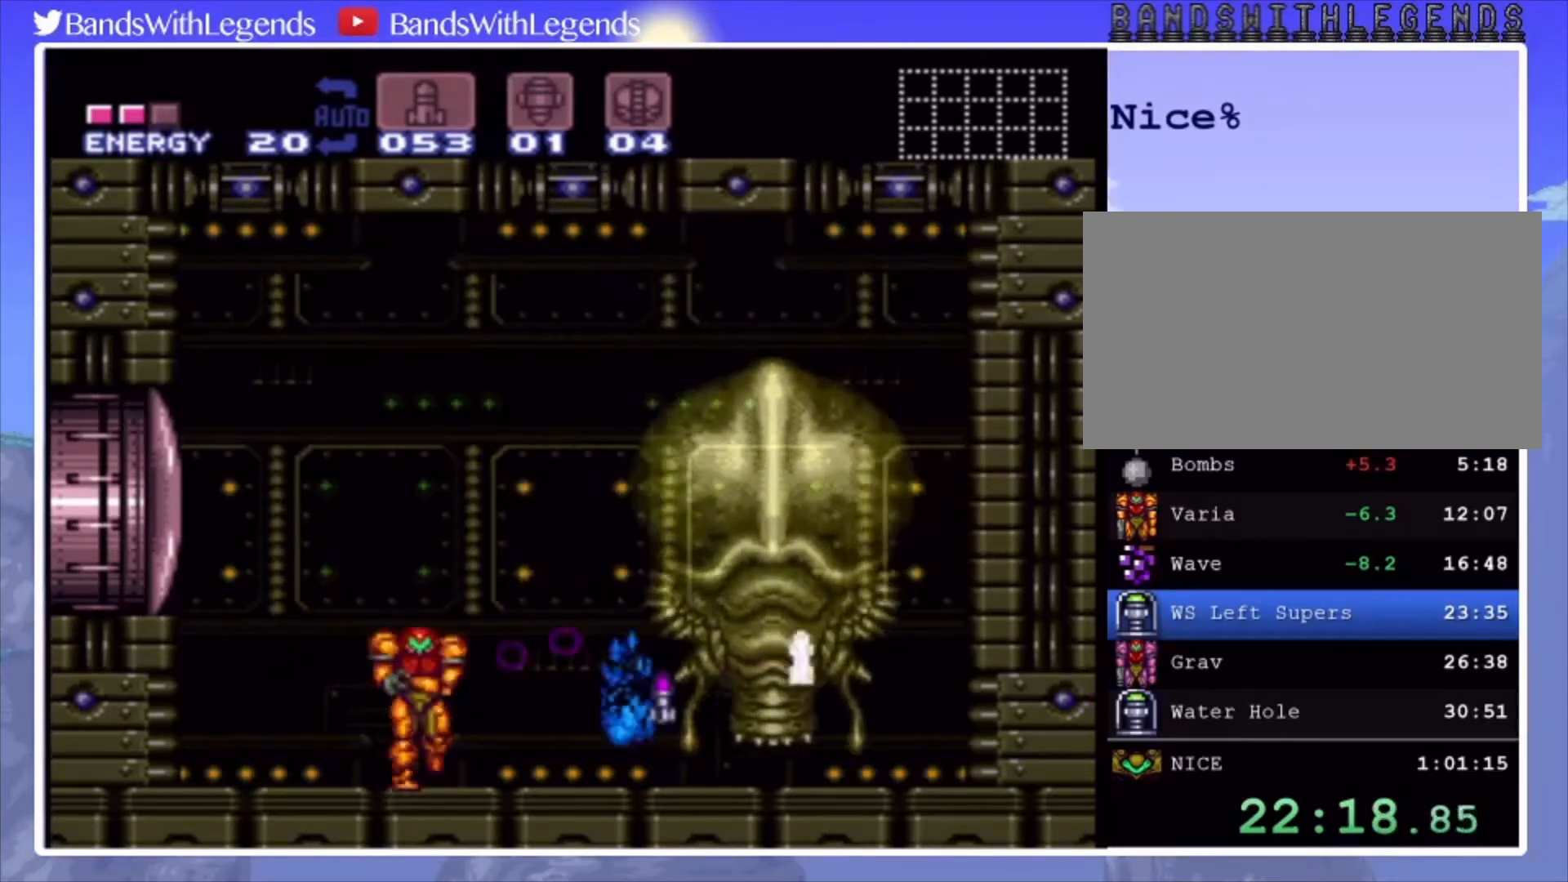
{"buttons": ["R2"], "events": [[233, "DPAD_LEFT", "up"], [300, "DPAD_RIGHT", "down"], [400, "DPAD_RIGHT", "up"], [467, "R2", "down"]]}
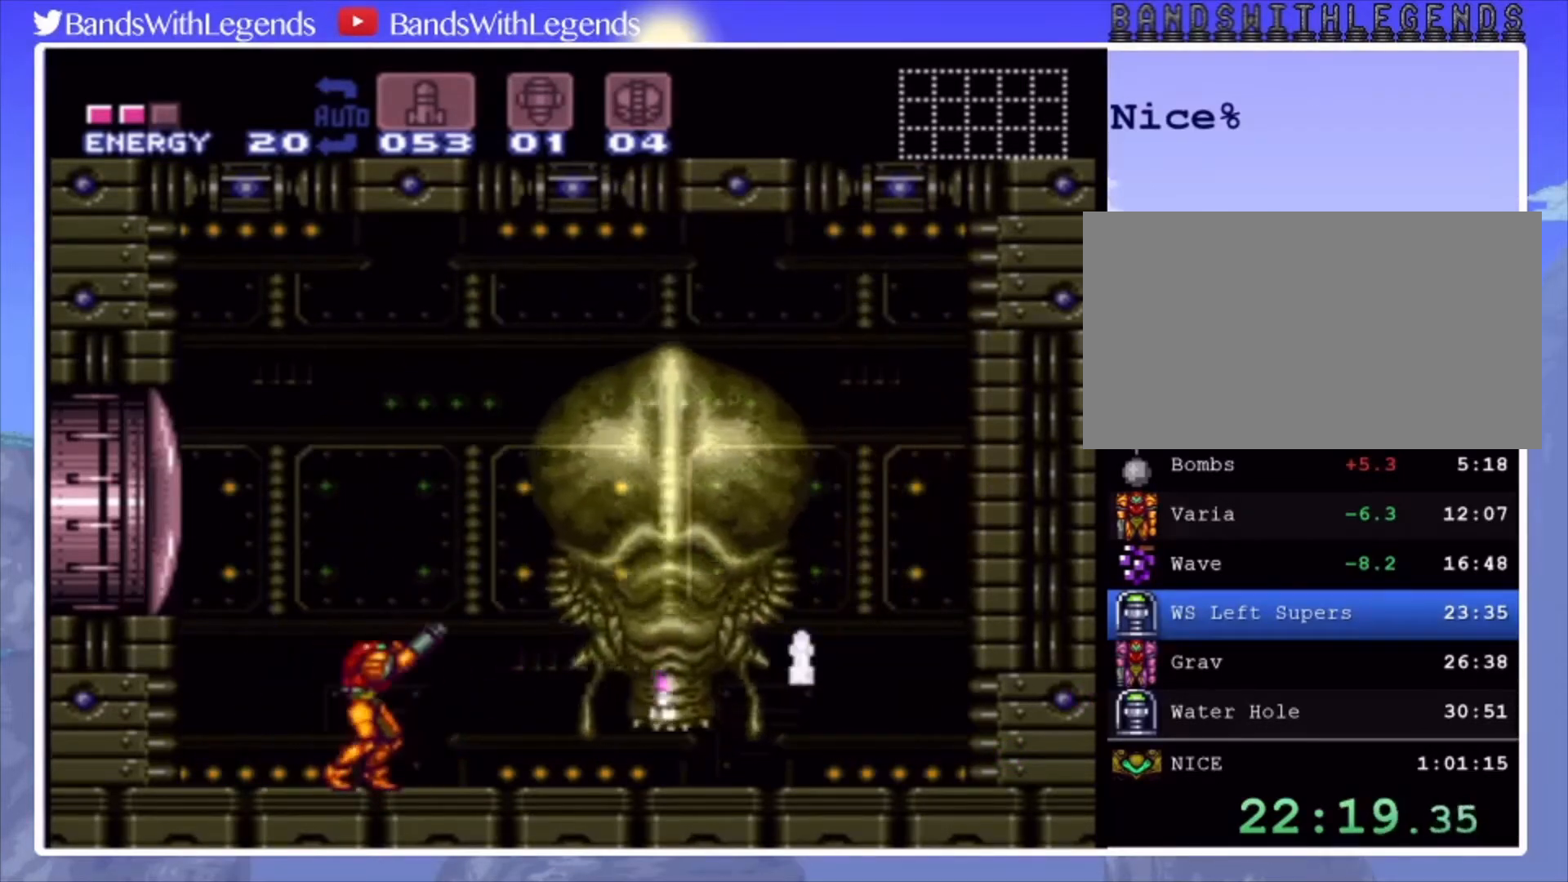
{"buttons": ["R2"], "events": []}
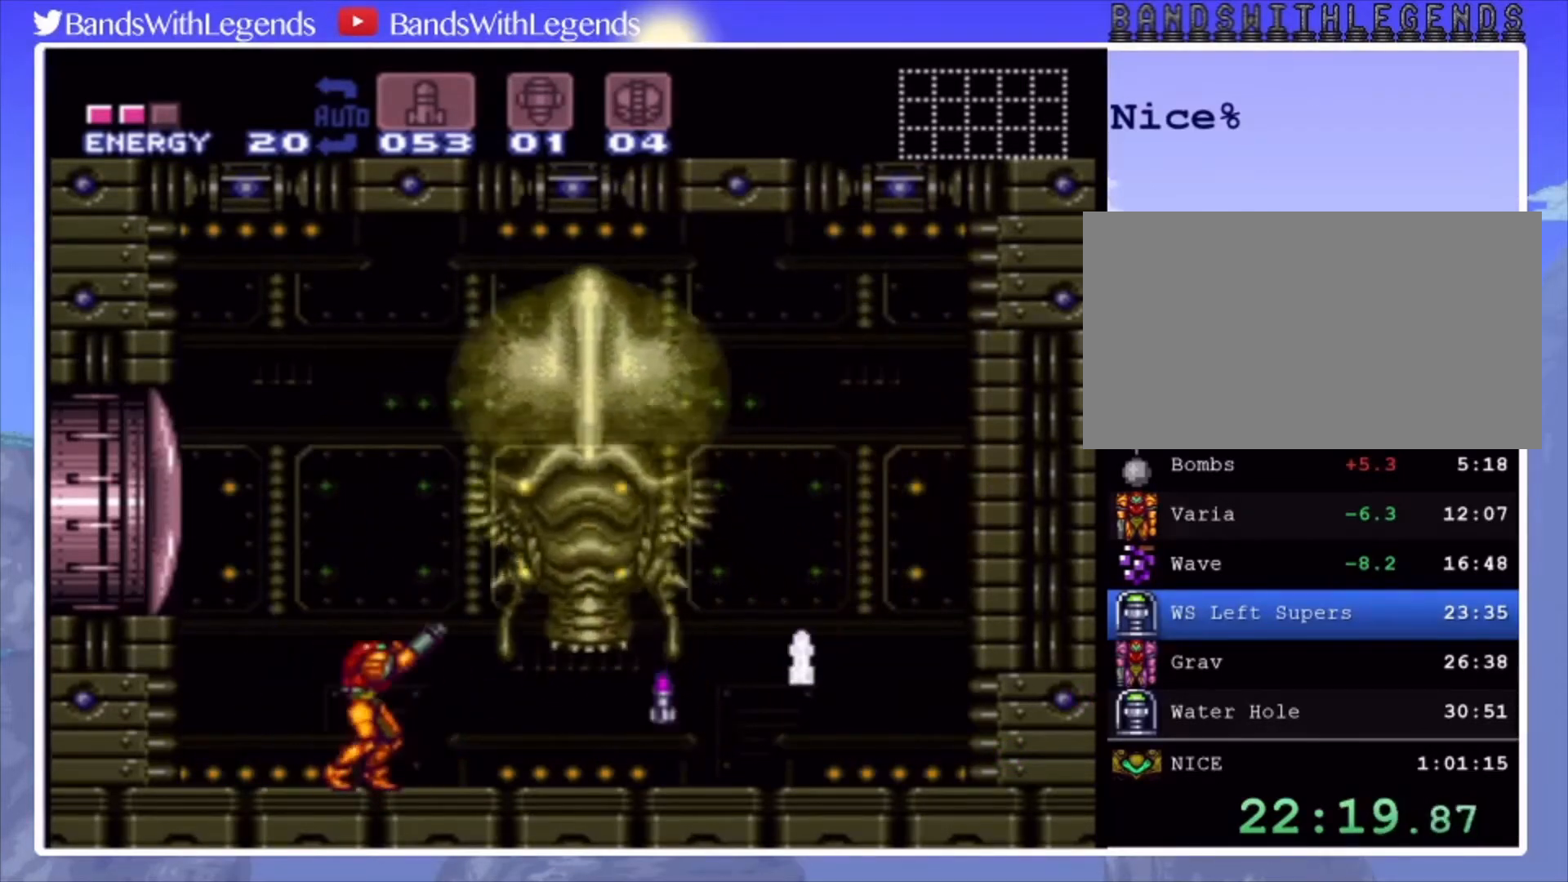
{"buttons": ["R2"], "events": []}
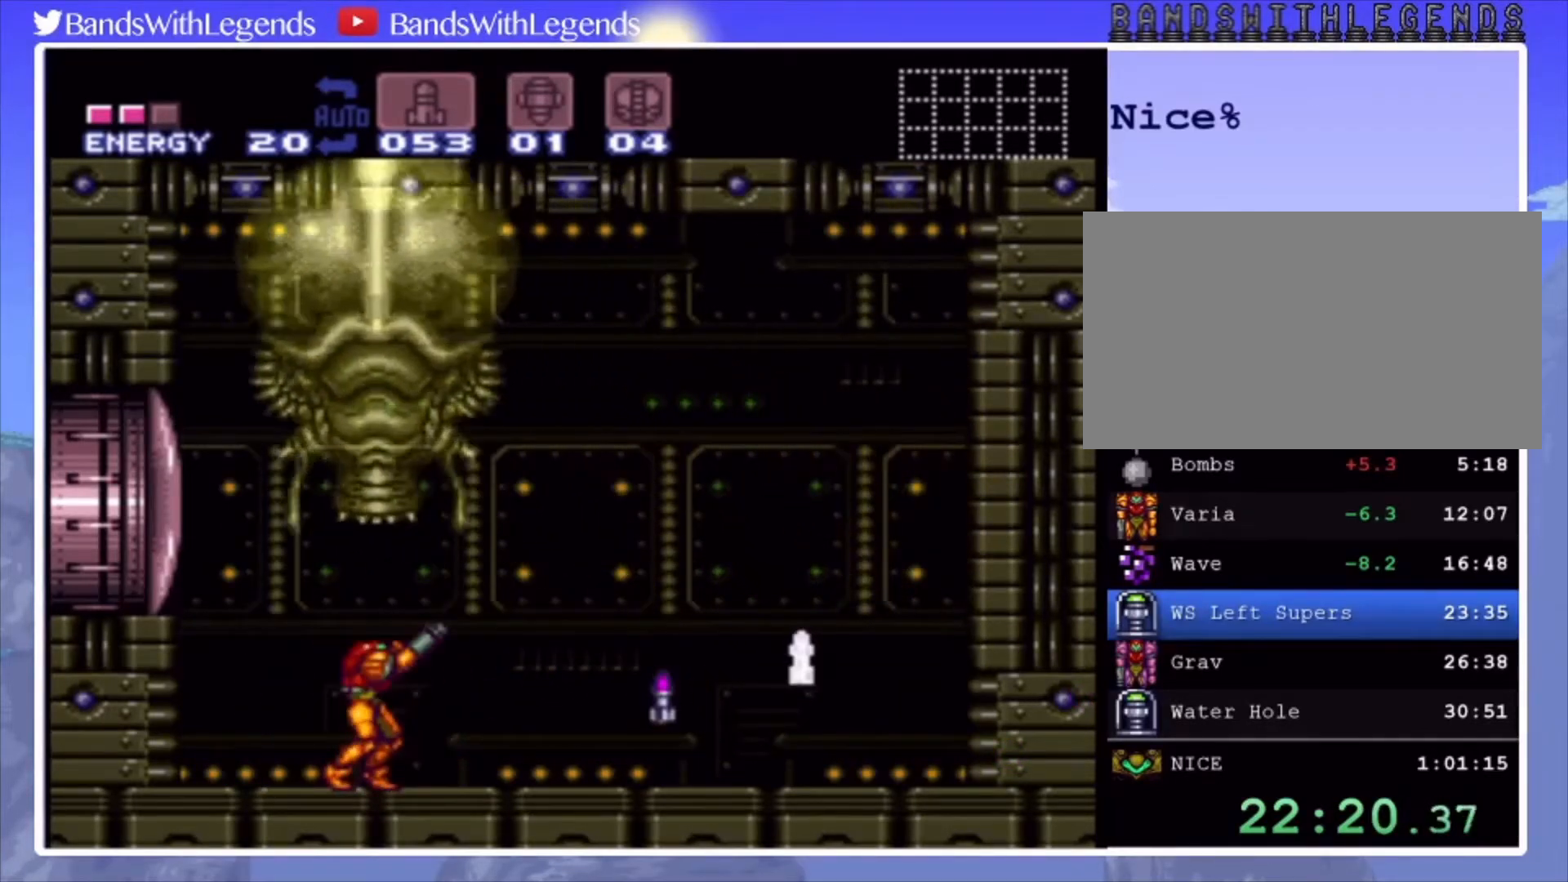
{"buttons": ["SQUARE", "R2"], "events": [[467, "SQUARE", "down"]]}